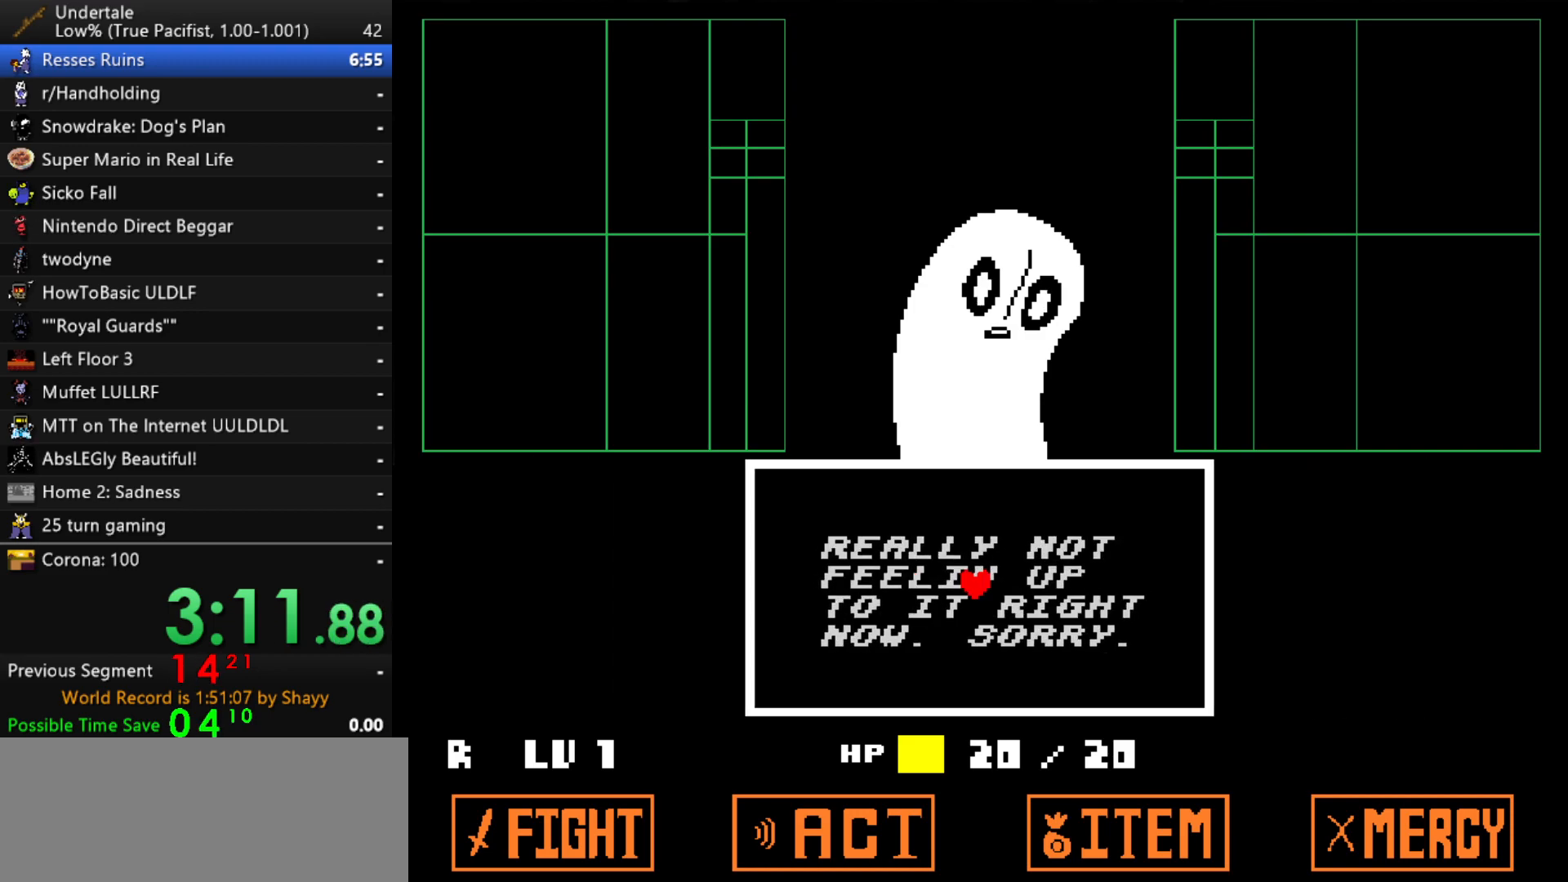
Gameplay with keyboard; each line is a JSON object with the keys held at the frame after it. "events" lists presses ("down") and releases ("up") of "c", "ctrl", "down", "left", "return", "right", "shift", "up", "x" and "z" between this image and that frame as [ms after this image, input, new state], when the widget could be followed in between. No other keys are recorded. Mouse input is not recorded.
{"keys": [], "events": []}
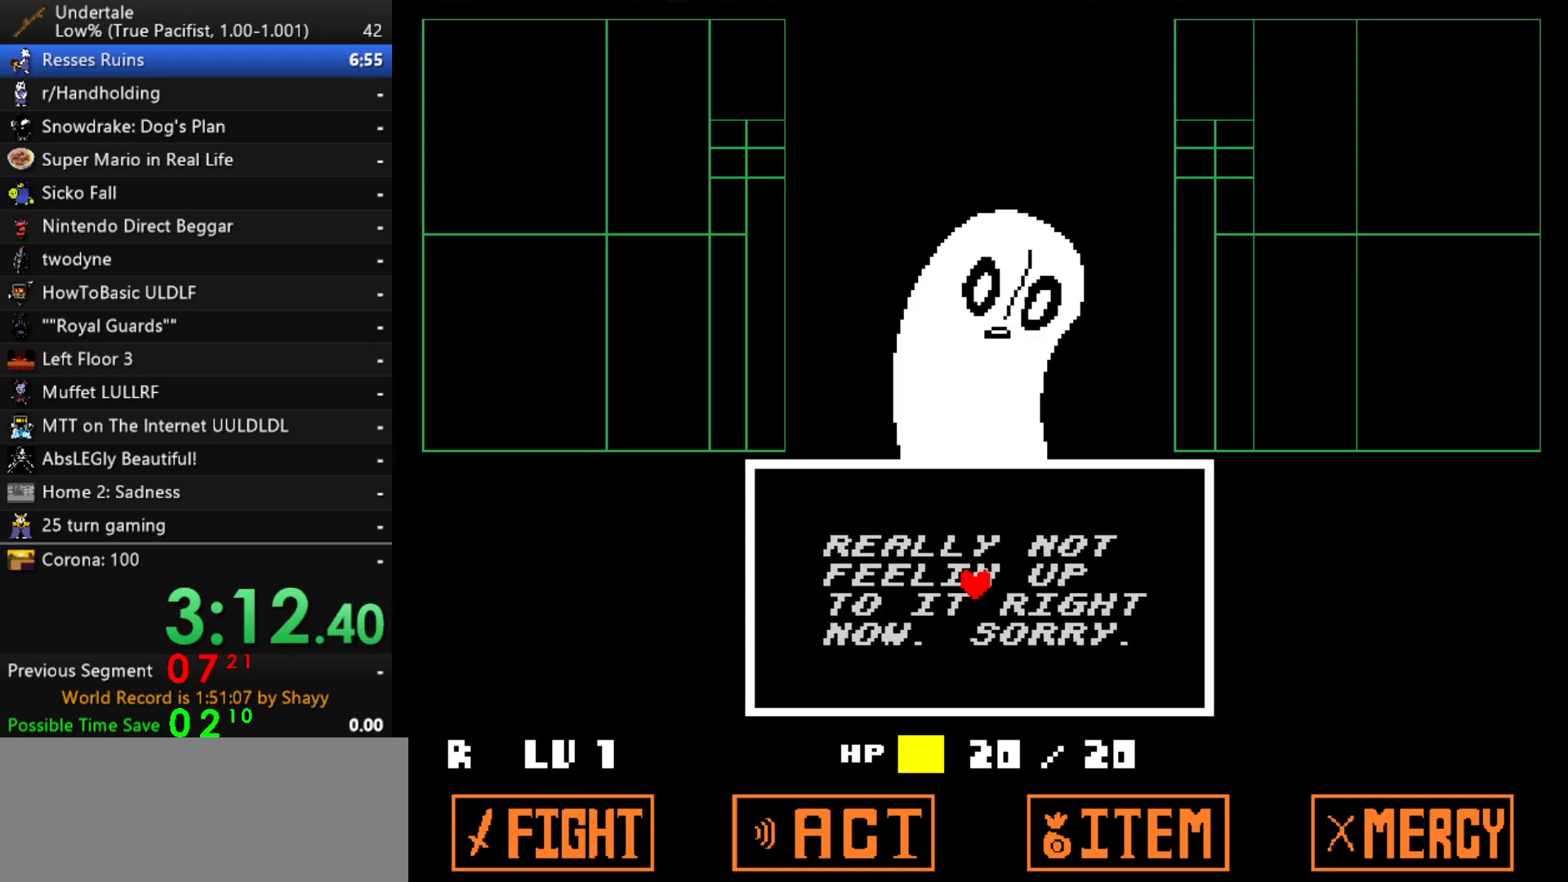
{"keys": ["z"], "events": [[50, "z", "down"], [100, "return", "down"], [100, "x", "down"], [100, "z", "up"], [150, "shift", "down"], [150, "x", "up"], [200, "return", "up"], [200, "shift", "up"], [283, "x", "down"], [283, "z", "down"], [333, "return", "down"], [333, "z", "up"], [383, "shift", "down"], [383, "x", "up"], [433, "return", "up"], [483, "shift", "up"], [483, "z", "down"]]}
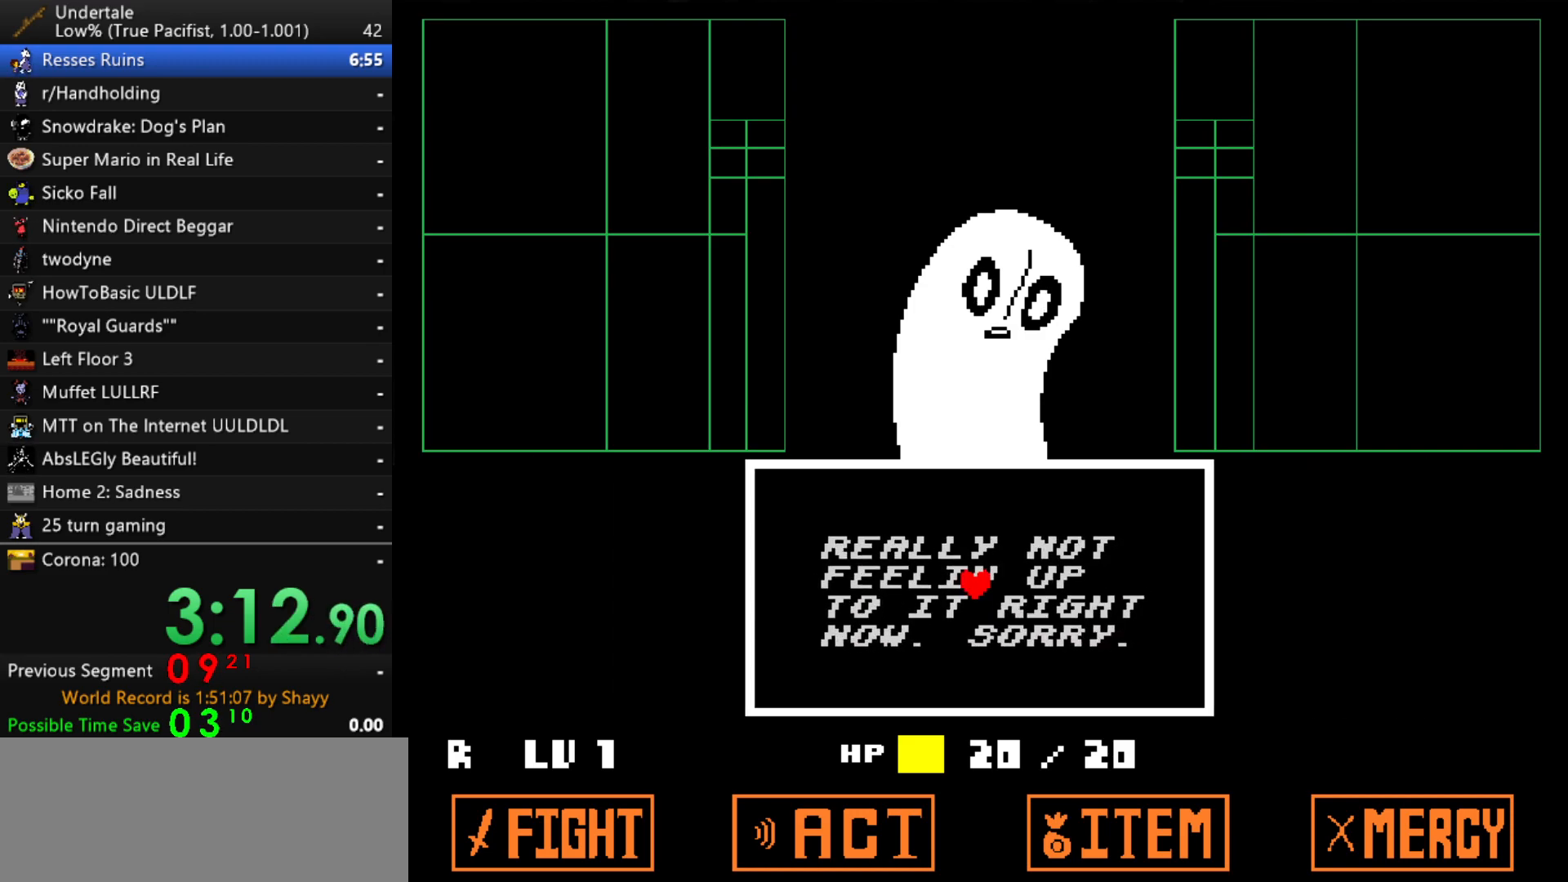
{"keys": ["x", "z"], "events": [[17, "x", "down"], [67, "z", "up"], [117, "return", "down"], [117, "x", "up"], [167, "shift", "down"], [217, "return", "up"], [217, "shift", "up"], [267, "x", "down"], [267, "z", "down"], [300, "return", "down"], [300, "z", "up"], [350, "x", "up"], [400, "return", "up"], [400, "shift", "down"], [450, "shift", "up"], [450, "z", "down"], [500, "x", "down"]]}
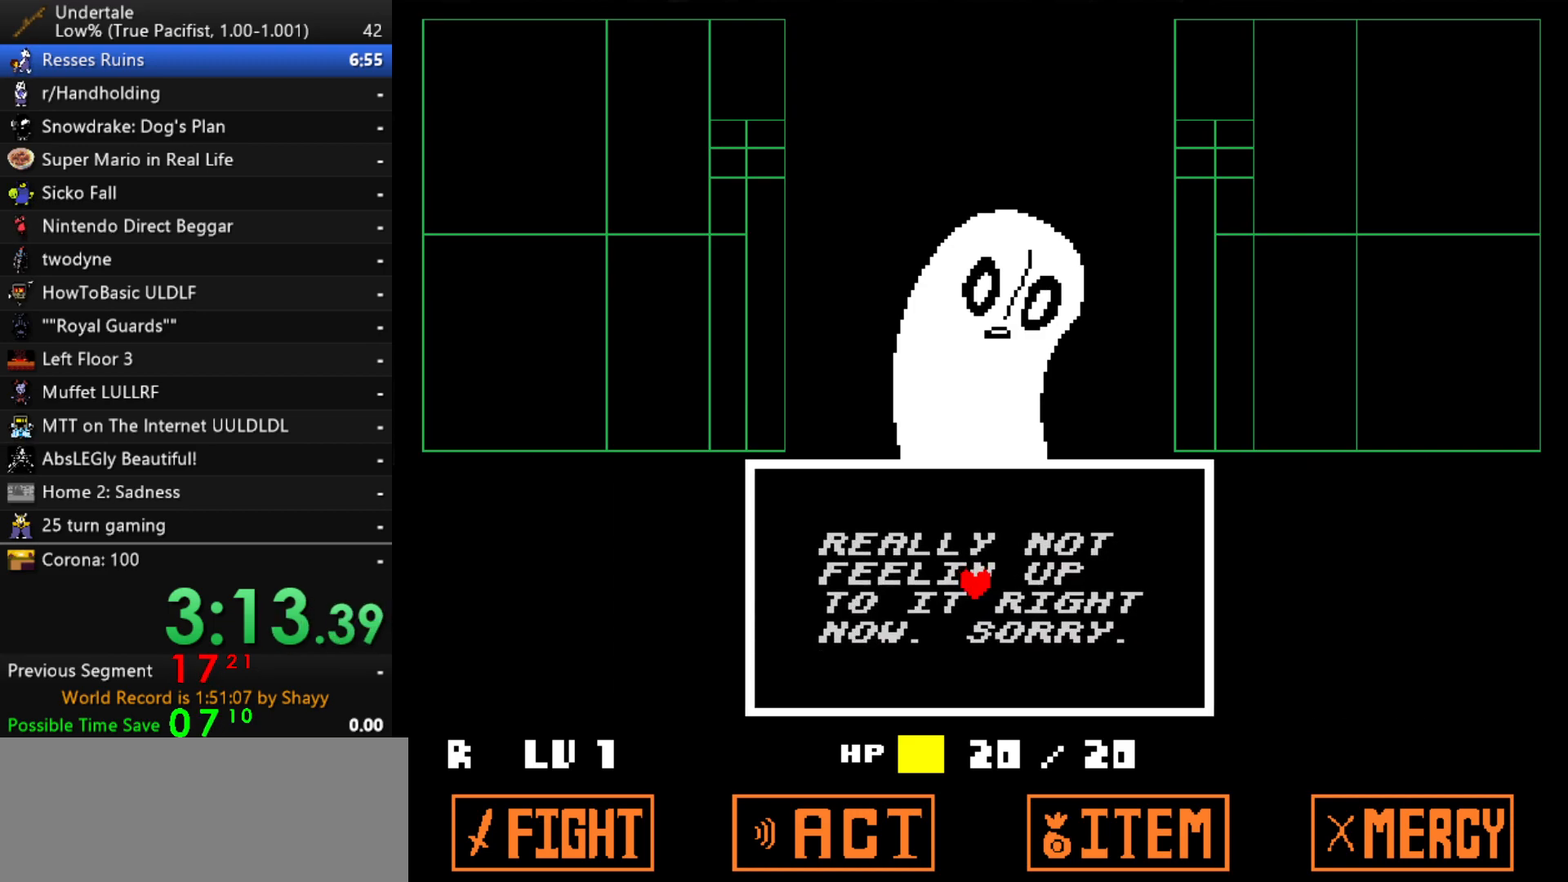
{"keys": ["x", "z"], "events": [[33, "z", "up"], [83, "return", "down"], [83, "x", "up"], [133, "shift", "down"], [183, "return", "up"], [183, "shift", "up"], [183, "z", "down"], [233, "x", "down"], [283, "z", "up"], [317, "return", "down"], [317, "x", "up"], [367, "return", "up"], [367, "shift", "down"], [417, "shift", "up"], [417, "z", "down"], [467, "x", "down"]]}
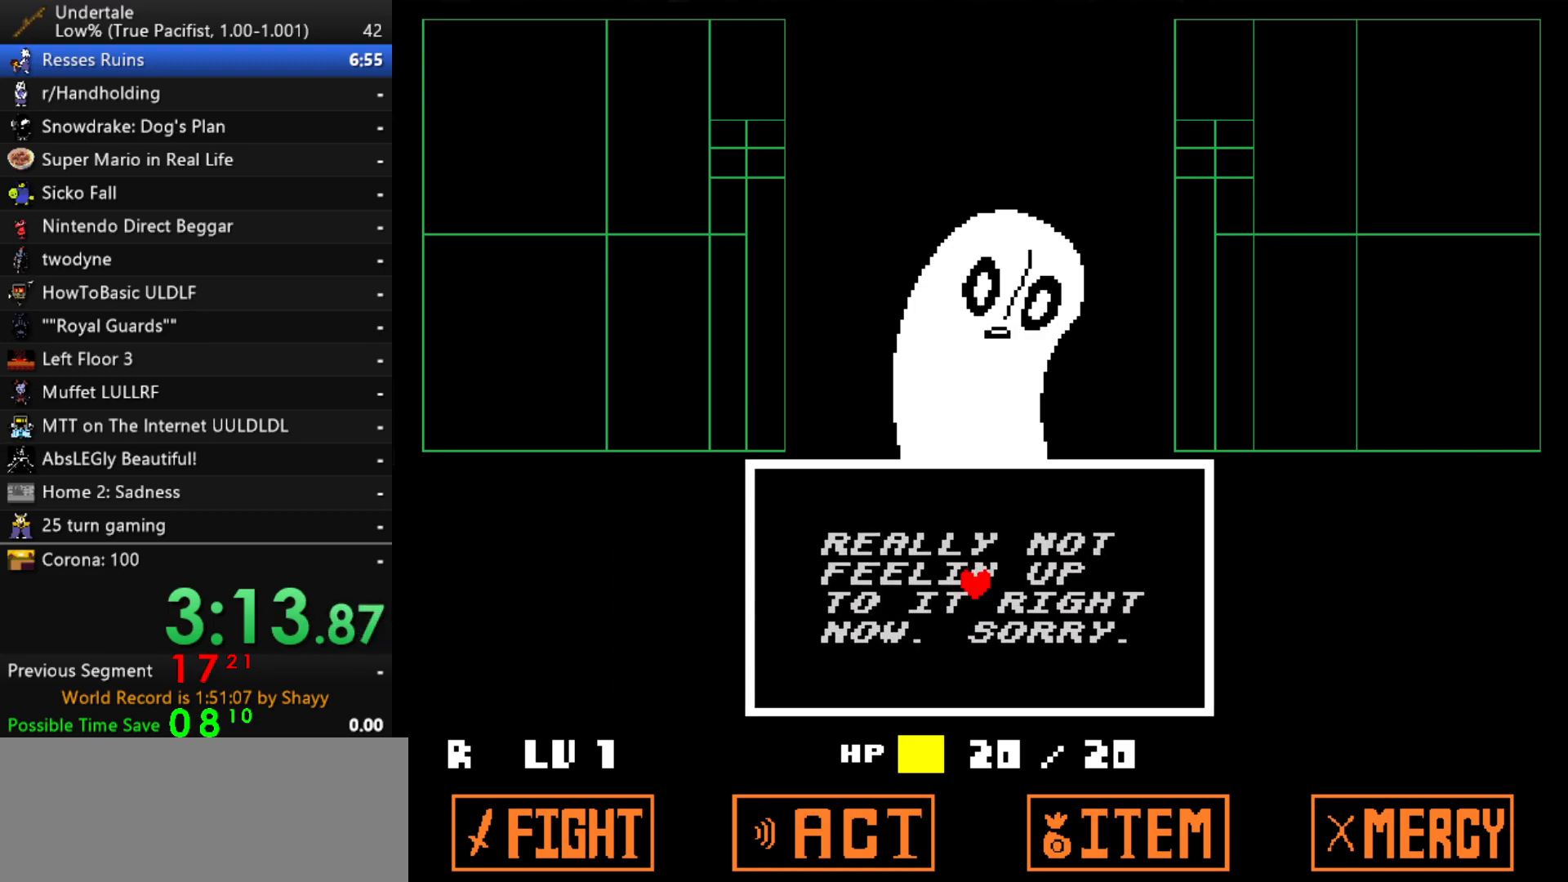
{"keys": ["return", "shift"], "events": [[17, "return", "down"], [17, "z", "up"], [50, "shift", "down"], [50, "x", "up"], [100, "return", "up"], [150, "shift", "up"], [150, "z", "down"], [200, "x", "down"], [233, "return", "down"], [233, "z", "up"], [283, "shift", "down"], [283, "x", "up"], [333, "return", "up"], [333, "shift", "up"], [383, "x", "down"], [383, "z", "down"], [433, "return", "down"], [433, "z", "up"], [483, "shift", "down"], [483, "x", "up"]]}
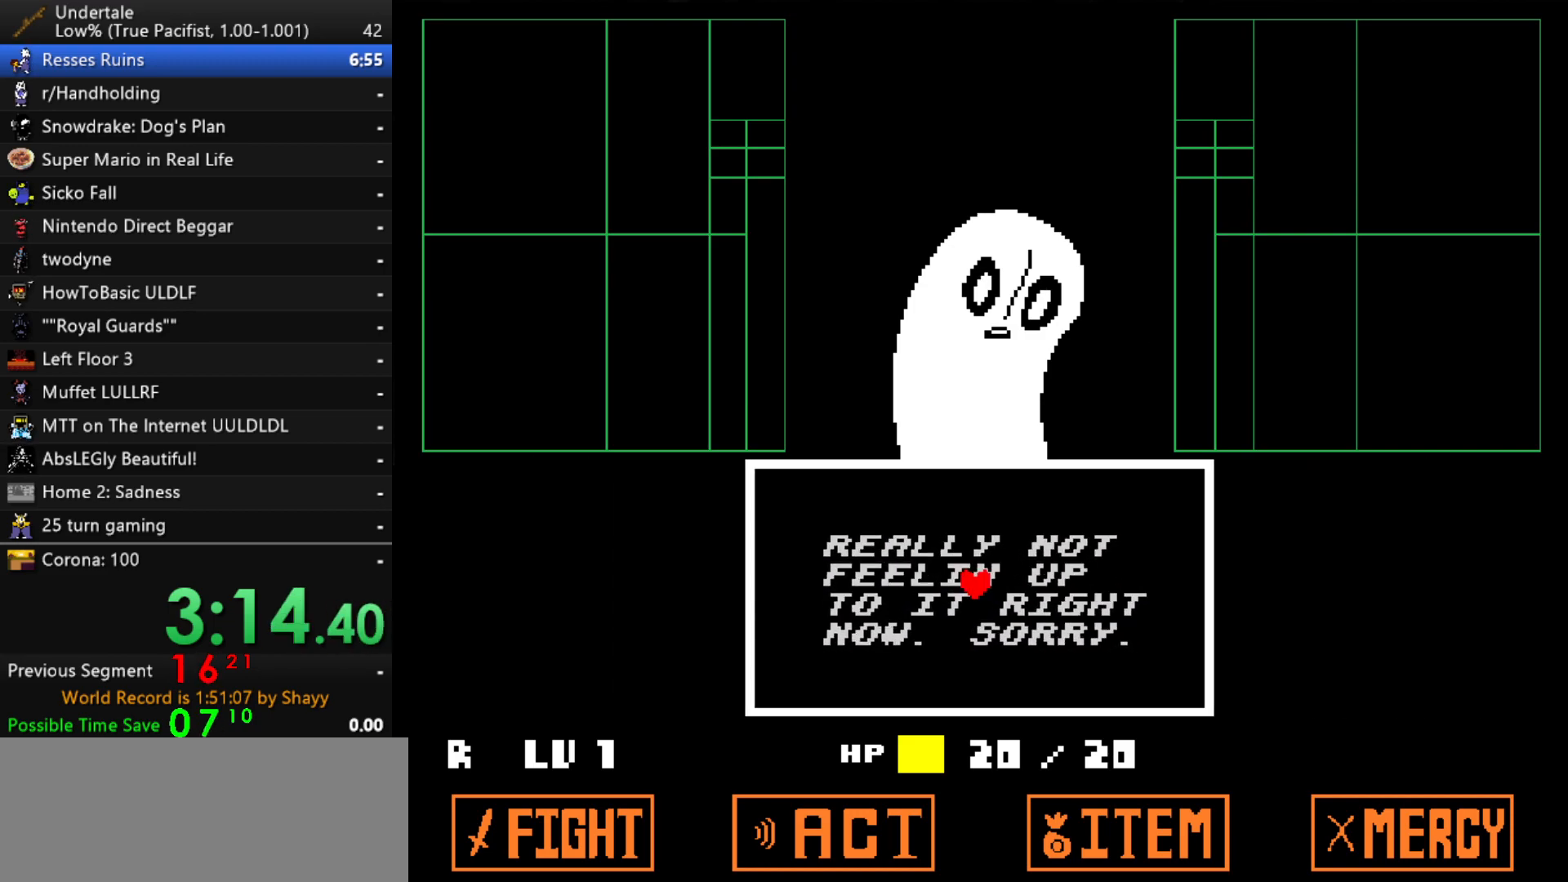
{"keys": [], "events": [[17, "return", "up"], [67, "shift", "up"], [67, "z", "down"], [117, "x", "down"], [167, "return", "down"], [167, "z", "up"], [217, "return", "up"], [217, "x", "up"], [300, "z", "down"], [350, "return", "down"], [350, "x", "down"], [350, "z", "up"], [400, "shift", "down"], [400, "x", "up"], [450, "return", "up"], [450, "shift", "up"]]}
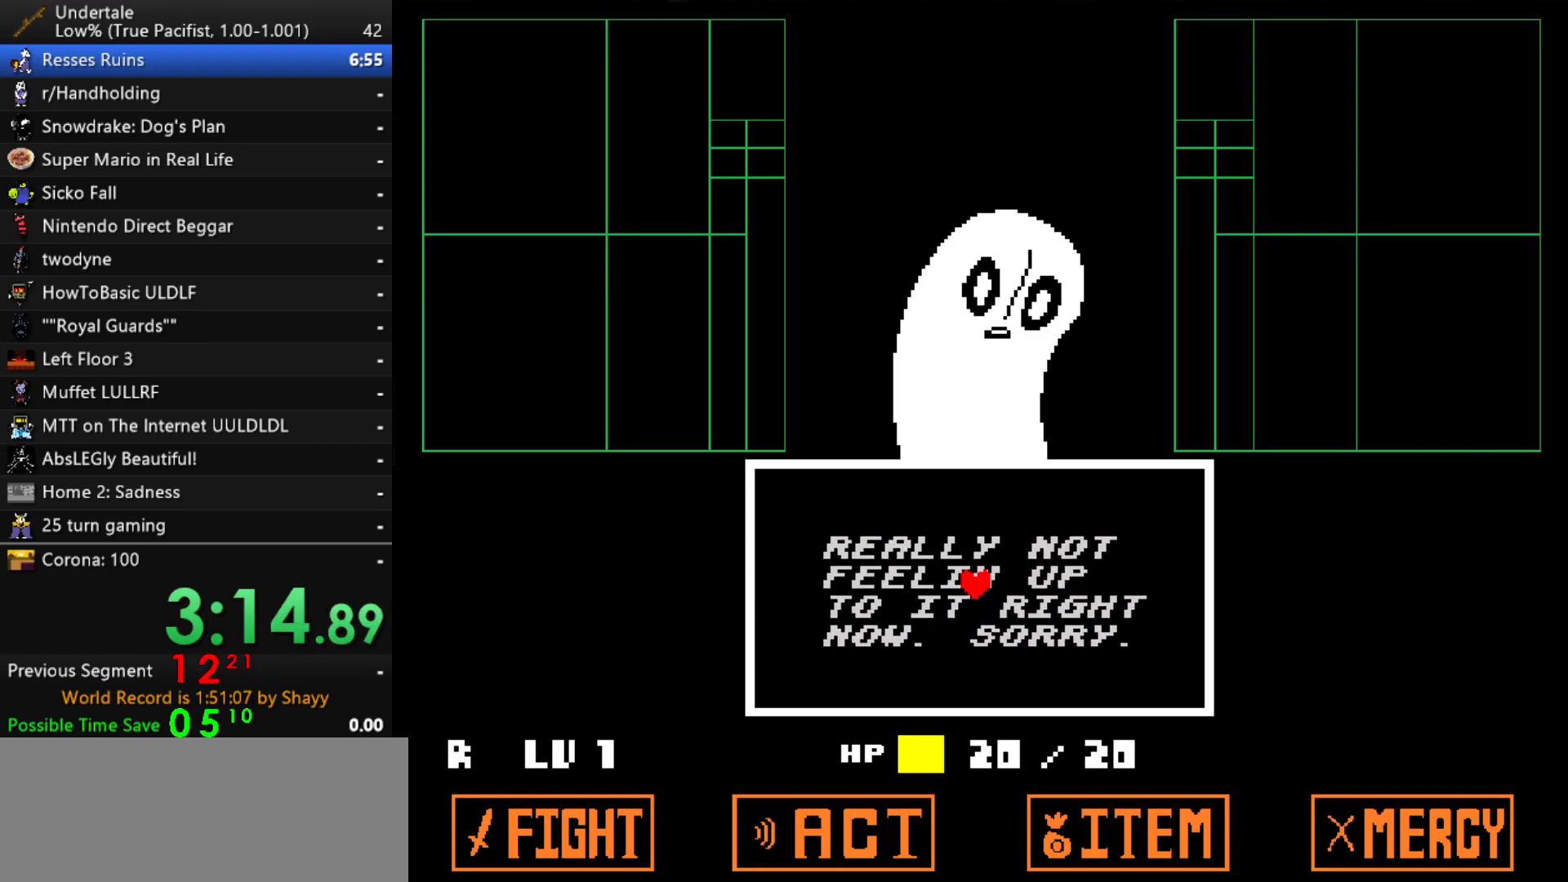
{"keys": [], "events": []}
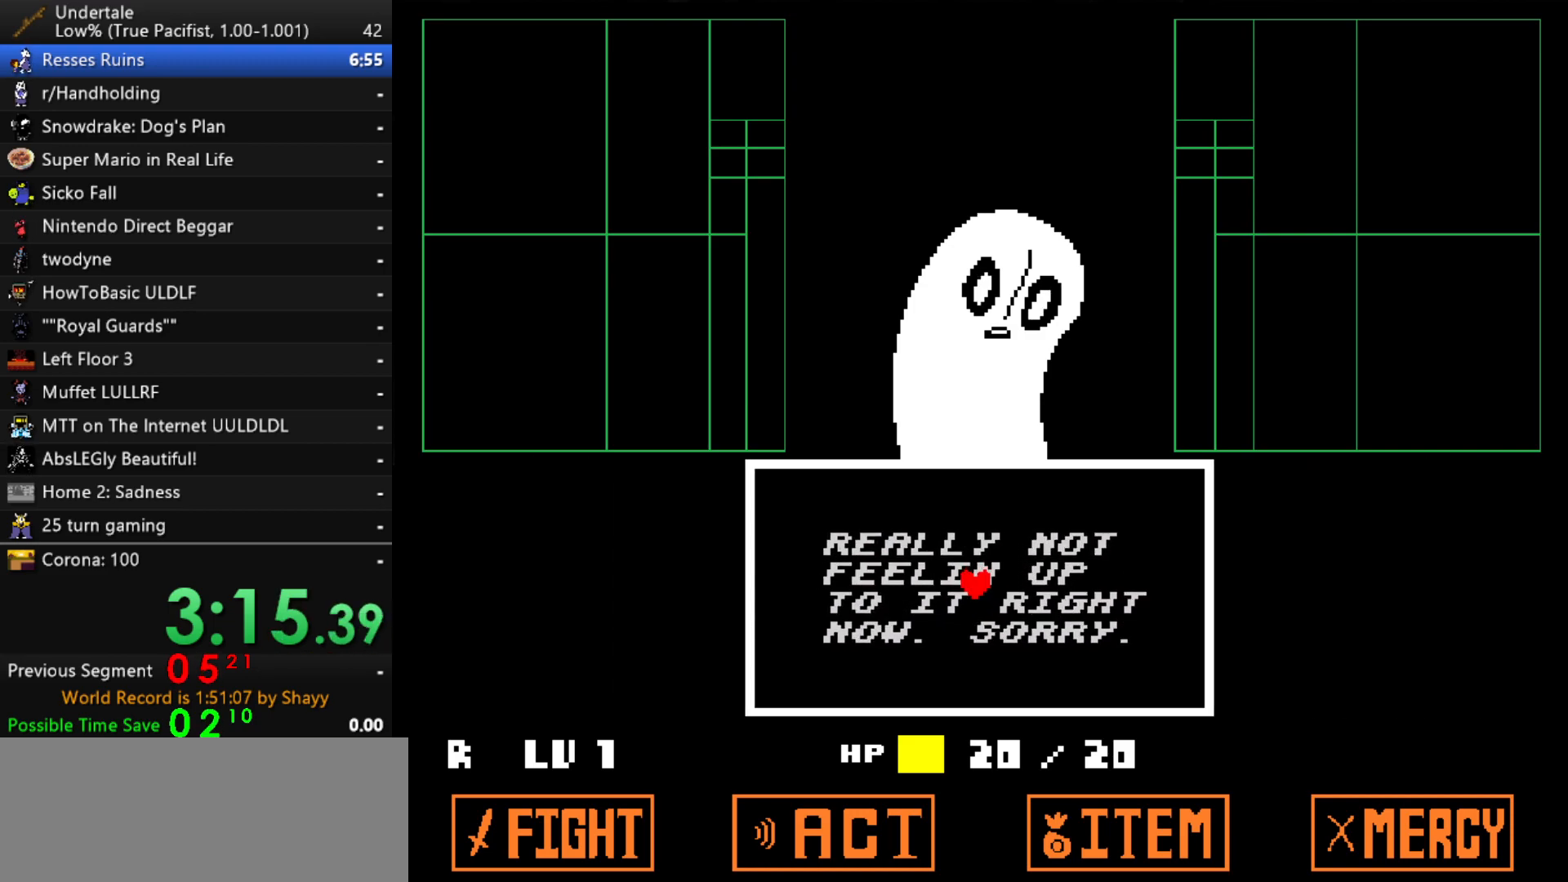
{"keys": [], "events": []}
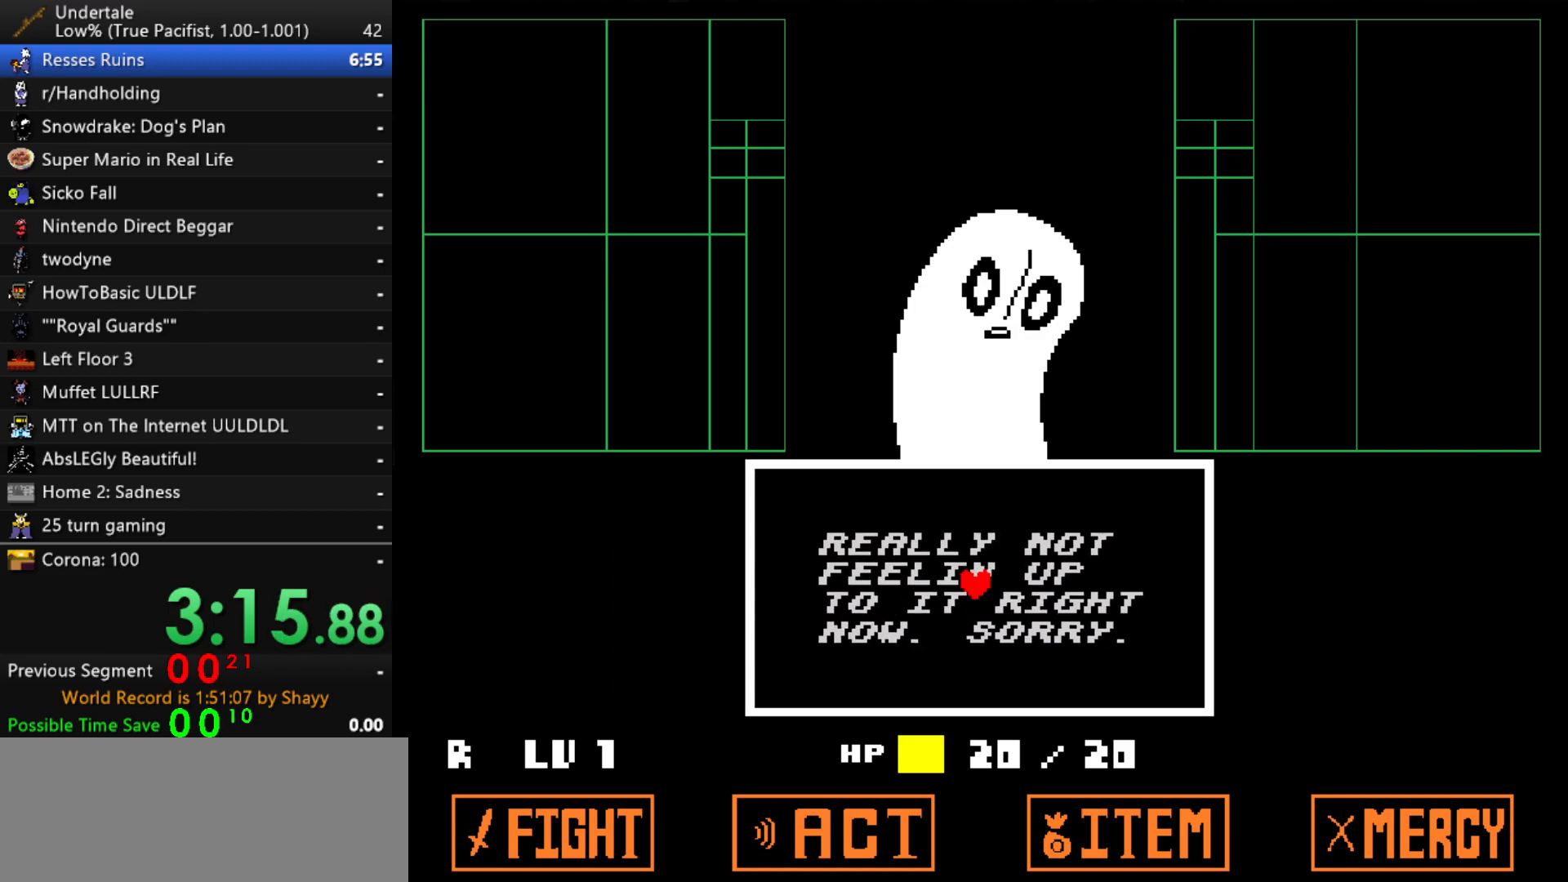
{"keys": [], "events": []}
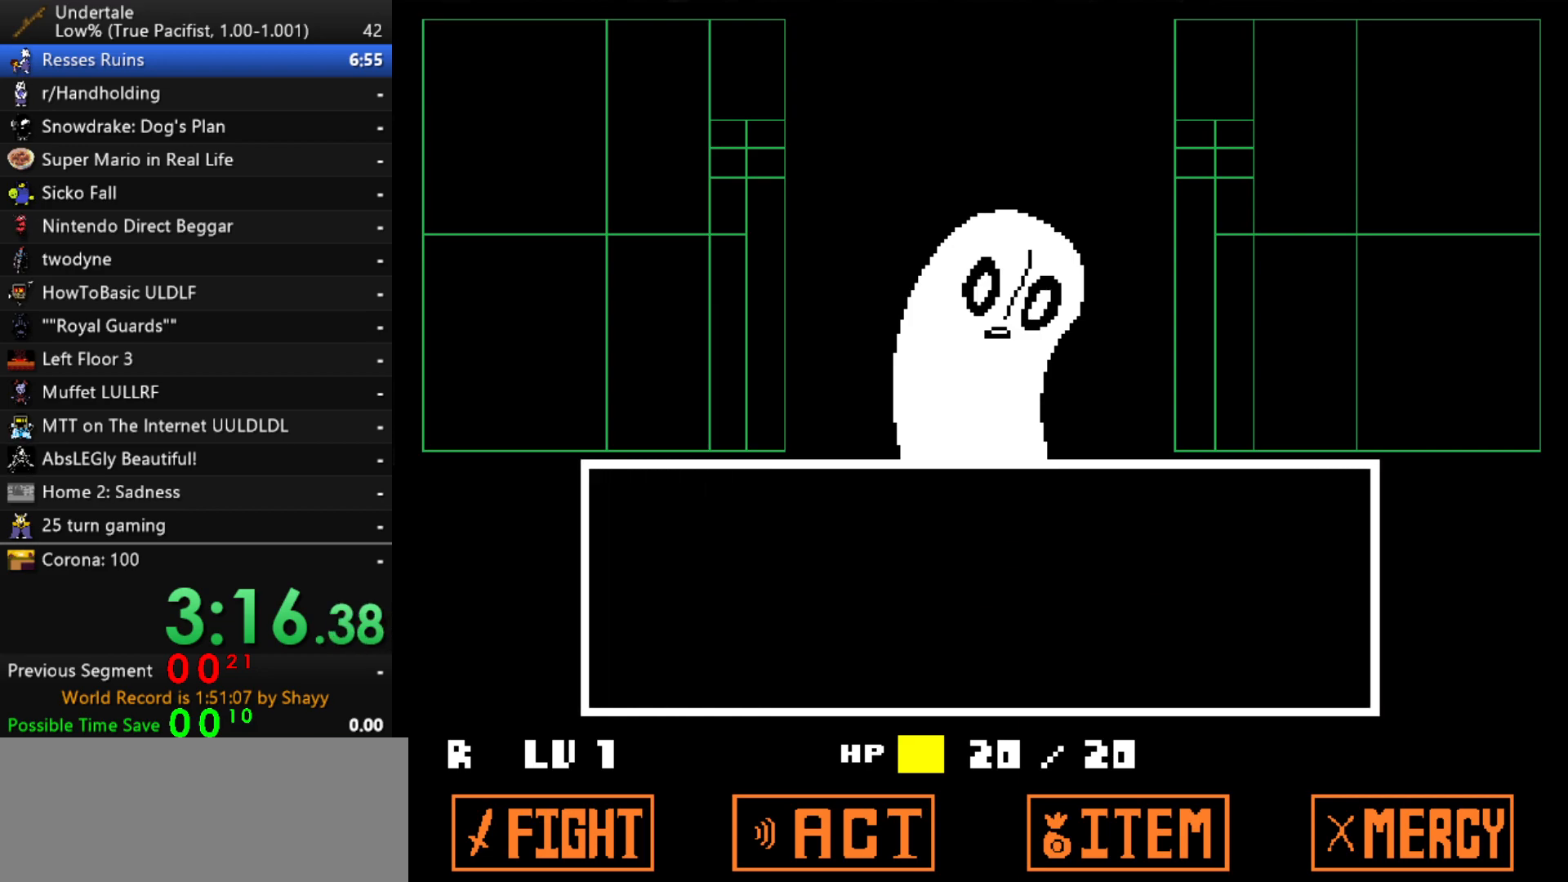
{"keys": ["z"], "events": [[317, "z", "down"], [417, "z", "up"], [467, "z", "down"]]}
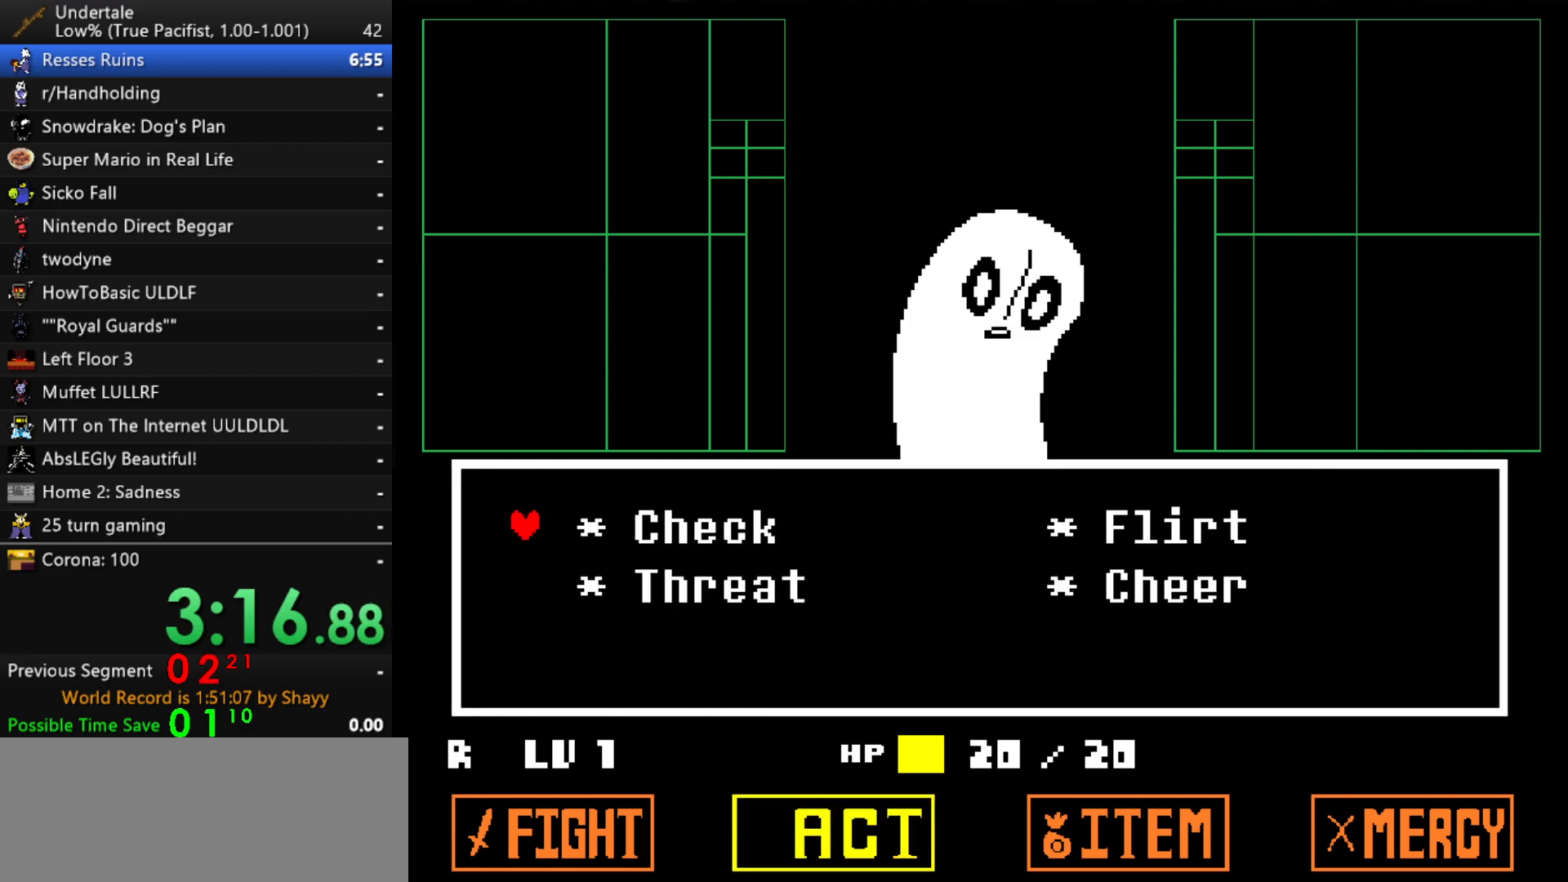
{"keys": ["z"], "events": [[17, "right", "down"], [17, "z", "up"], [100, "down", "down"], [100, "right", "up"], [150, "down", "up"], [150, "z", "down"], [200, "x", "down"], [200, "z", "up"], [233, "z", "down"], [283, "x", "up"], [283, "z", "up"], [333, "return", "down"], [333, "x", "down"], [333, "z", "down"], [383, "return", "up"], [383, "x", "up"], [433, "return", "down"], [433, "x", "down"], [433, "z", "up"], [483, "return", "up"], [483, "x", "up"], [483, "z", "down"]]}
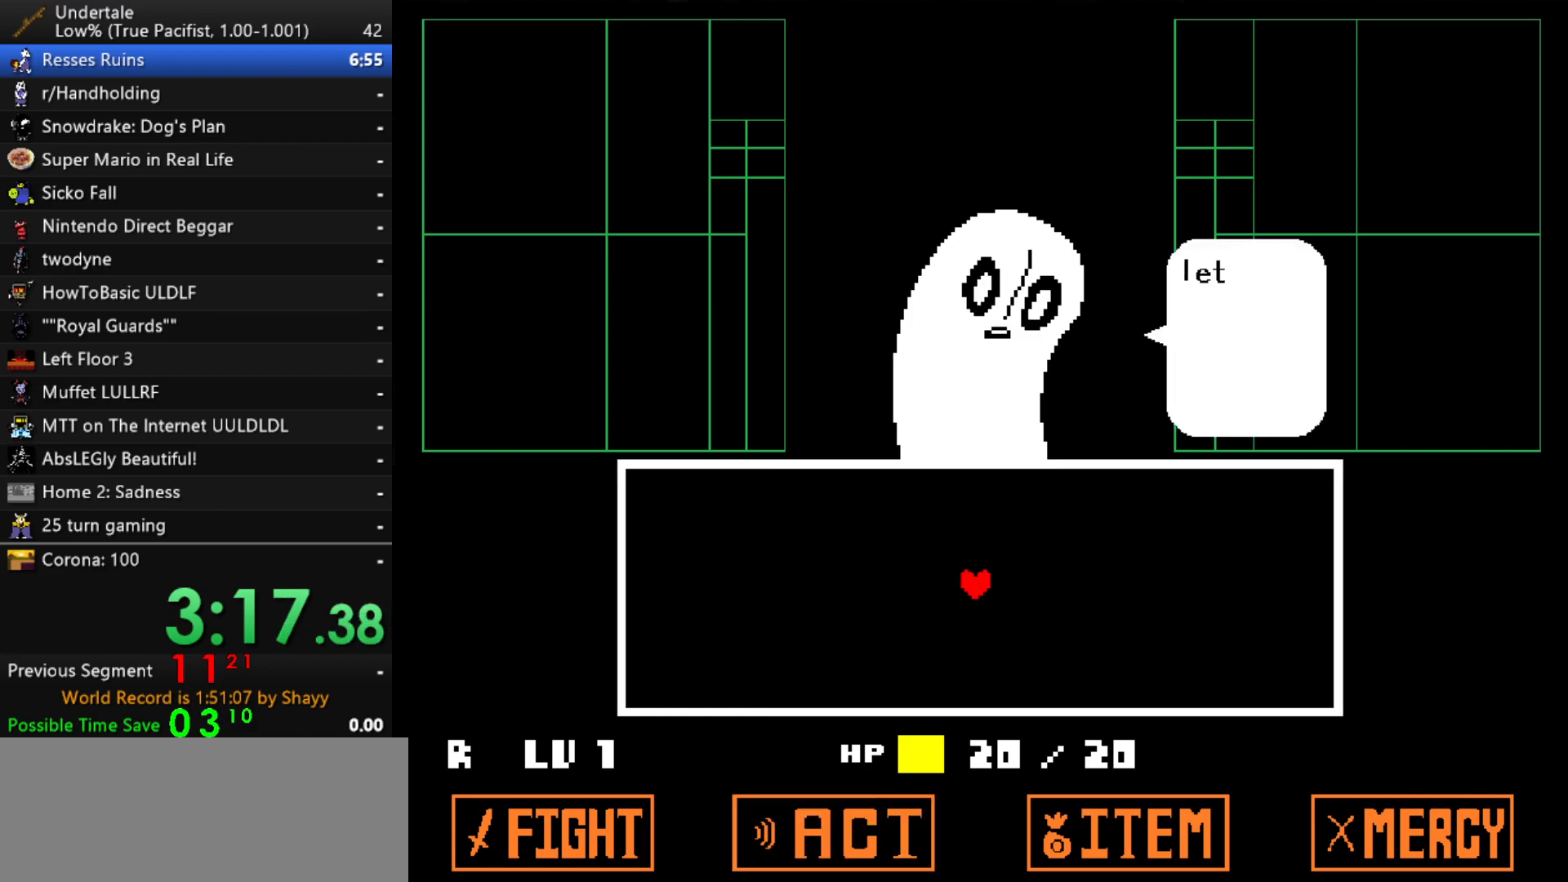
{"keys": ["return", "z"], "events": [[17, "return", "down"], [67, "return", "up"], [67, "x", "down"], [67, "z", "up"], [117, "x", "up"], [117, "z", "down"], [167, "x", "down"], [167, "z", "up"], [217, "return", "down"], [217, "x", "up"], [217, "z", "down"], [267, "return", "up"], [267, "z", "up"], [300, "return", "down"], [300, "x", "down"], [300, "z", "down"], [350, "return", "up"], [350, "x", "up"], [400, "return", "down"], [400, "z", "up"], [450, "return", "up"], [450, "z", "down"], [500, "return", "down"]]}
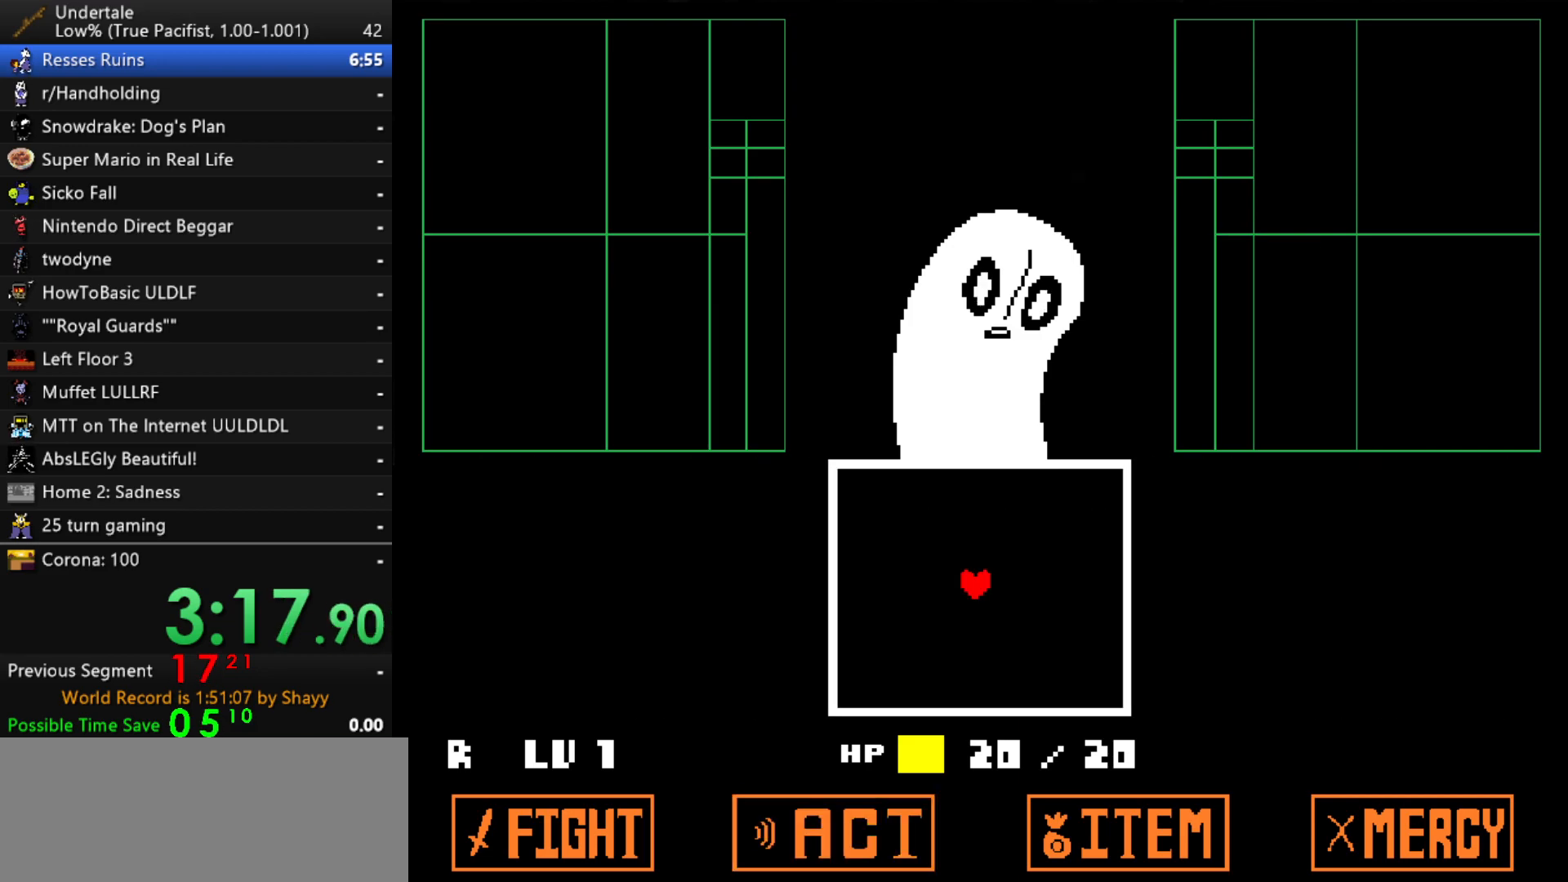
{"keys": ["z"], "events": [[33, "return", "up"], [83, "z", "up"], [467, "z", "down"]]}
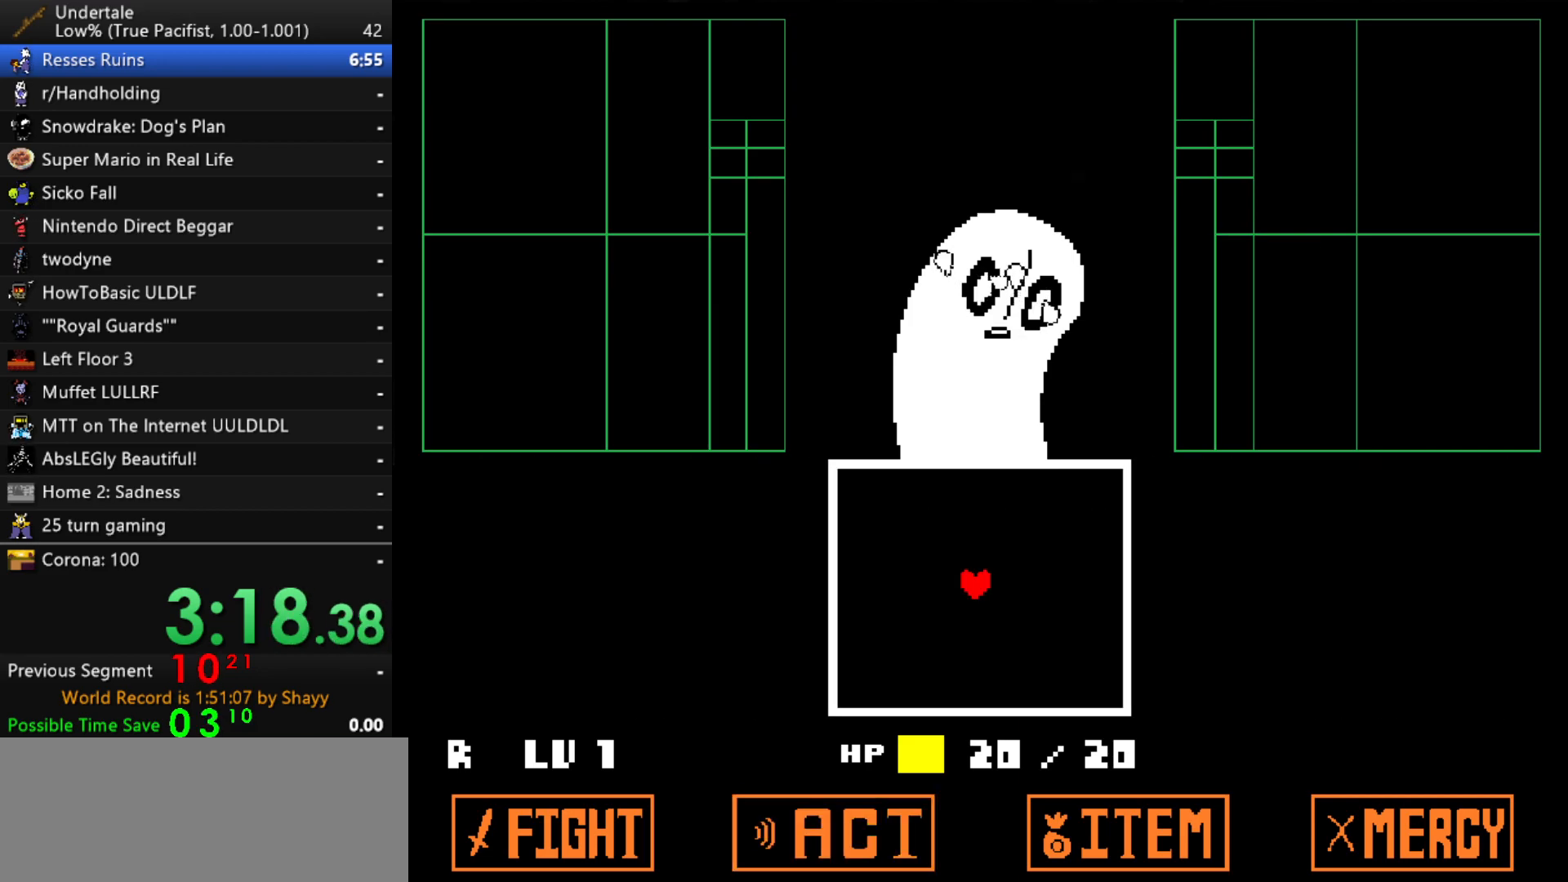
{"keys": ["return", "x"], "events": [[17, "x", "down"], [17, "z", "up"], [50, "return", "down"], [50, "x", "up"], [100, "shift", "down"], [150, "return", "up"], [150, "shift", "up"], [150, "z", "down"], [200, "x", "down"], [250, "x", "up"], [250, "z", "up"], [283, "return", "down"], [333, "shift", "down"], [383, "return", "up"], [383, "shift", "up"], [383, "z", "down"], [433, "x", "down"], [483, "return", "down"], [483, "z", "up"]]}
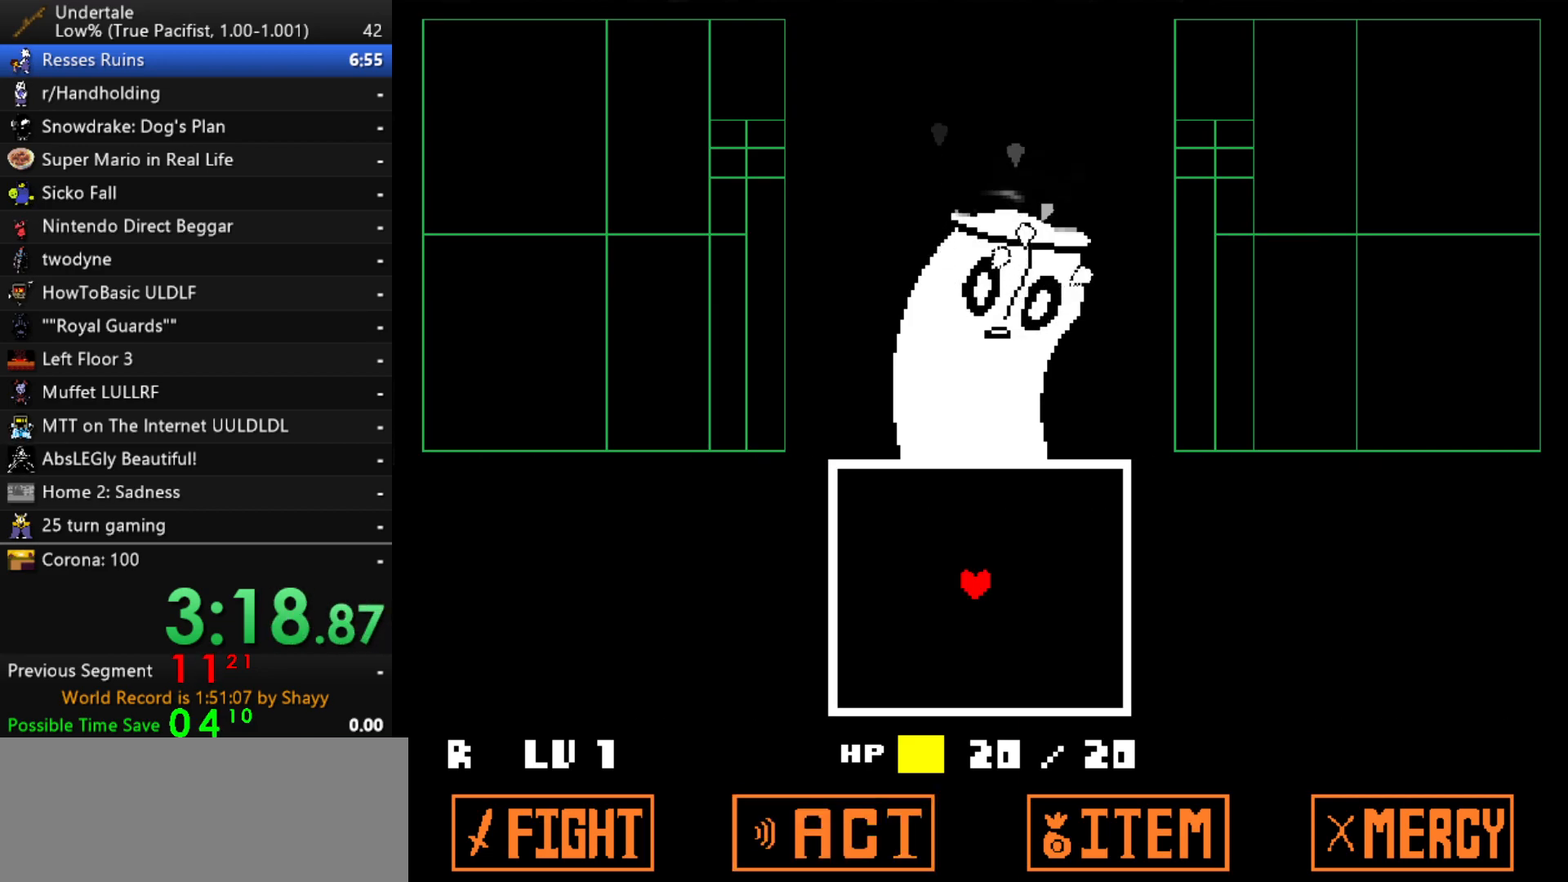
{"keys": ["shift"], "events": [[17, "shift", "down"], [17, "x", "up"], [67, "return", "up"], [117, "shift", "up"], [117, "x", "down"], [117, "z", "down"], [217, "return", "down"], [217, "x", "up"], [217, "z", "up"], [267, "shift", "down"], [300, "return", "up"], [300, "shift", "up"], [300, "z", "down"], [350, "x", "down"], [400, "return", "down"], [400, "z", "up"], [450, "shift", "down"], [450, "x", "up"], [500, "return", "up"]]}
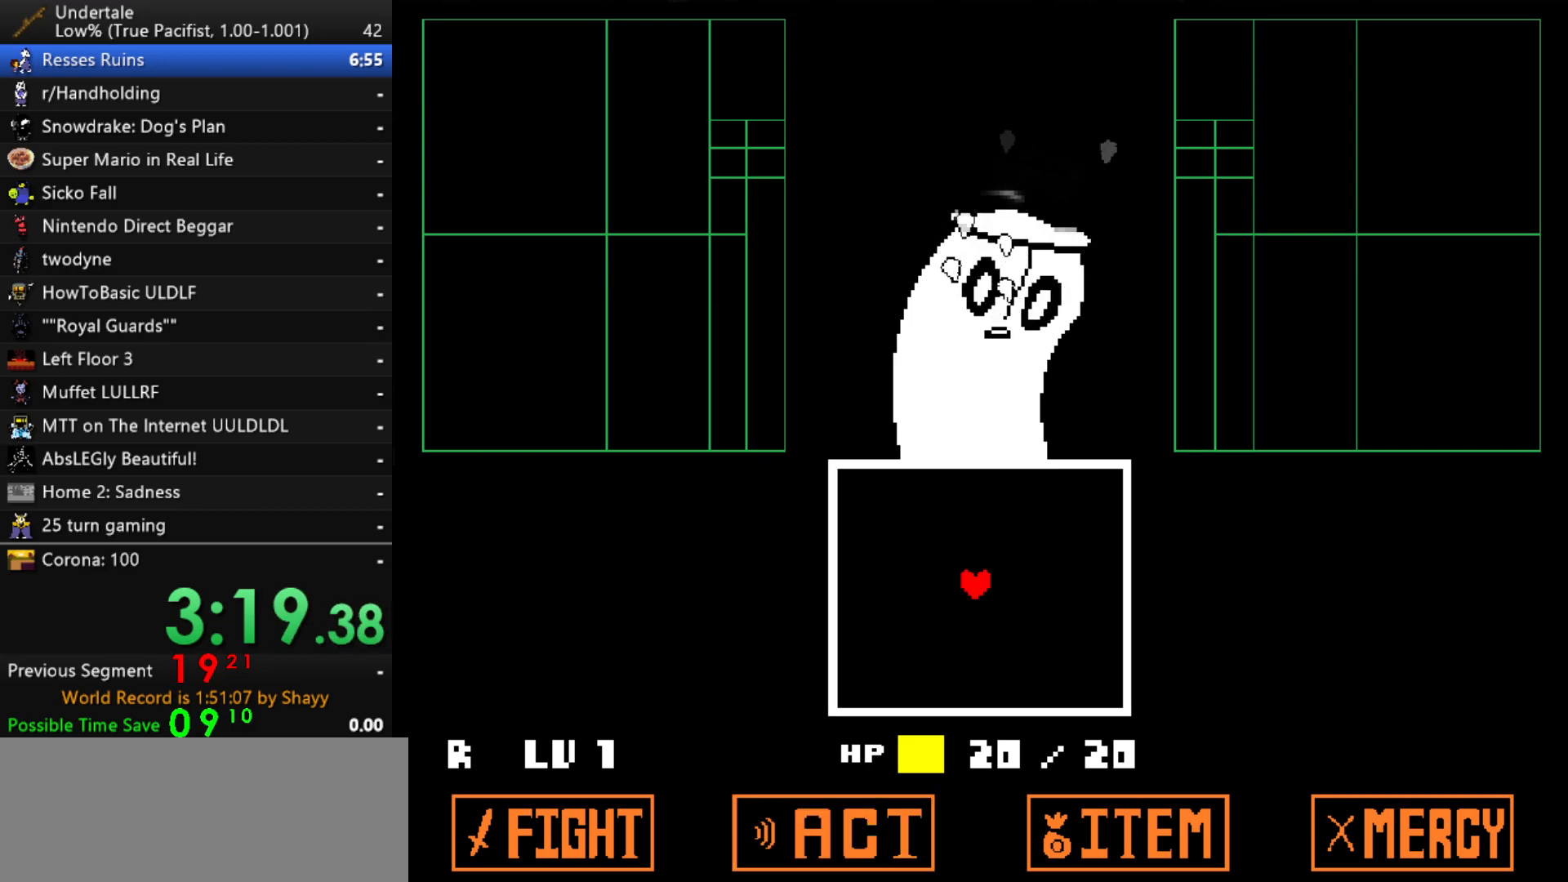
{"keys": ["x", "z"], "events": [[33, "shift", "up"], [33, "x", "down"], [33, "z", "down"], [83, "z", "up"], [133, "return", "down"], [133, "x", "up"], [183, "return", "up"], [183, "shift", "down"], [233, "shift", "up"], [233, "z", "down"], [267, "x", "down"], [317, "return", "down"], [317, "z", "up"], [367, "shift", "down"], [367, "x", "up"], [417, "return", "up"], [467, "shift", "up"], [467, "x", "down"], [467, "z", "down"]]}
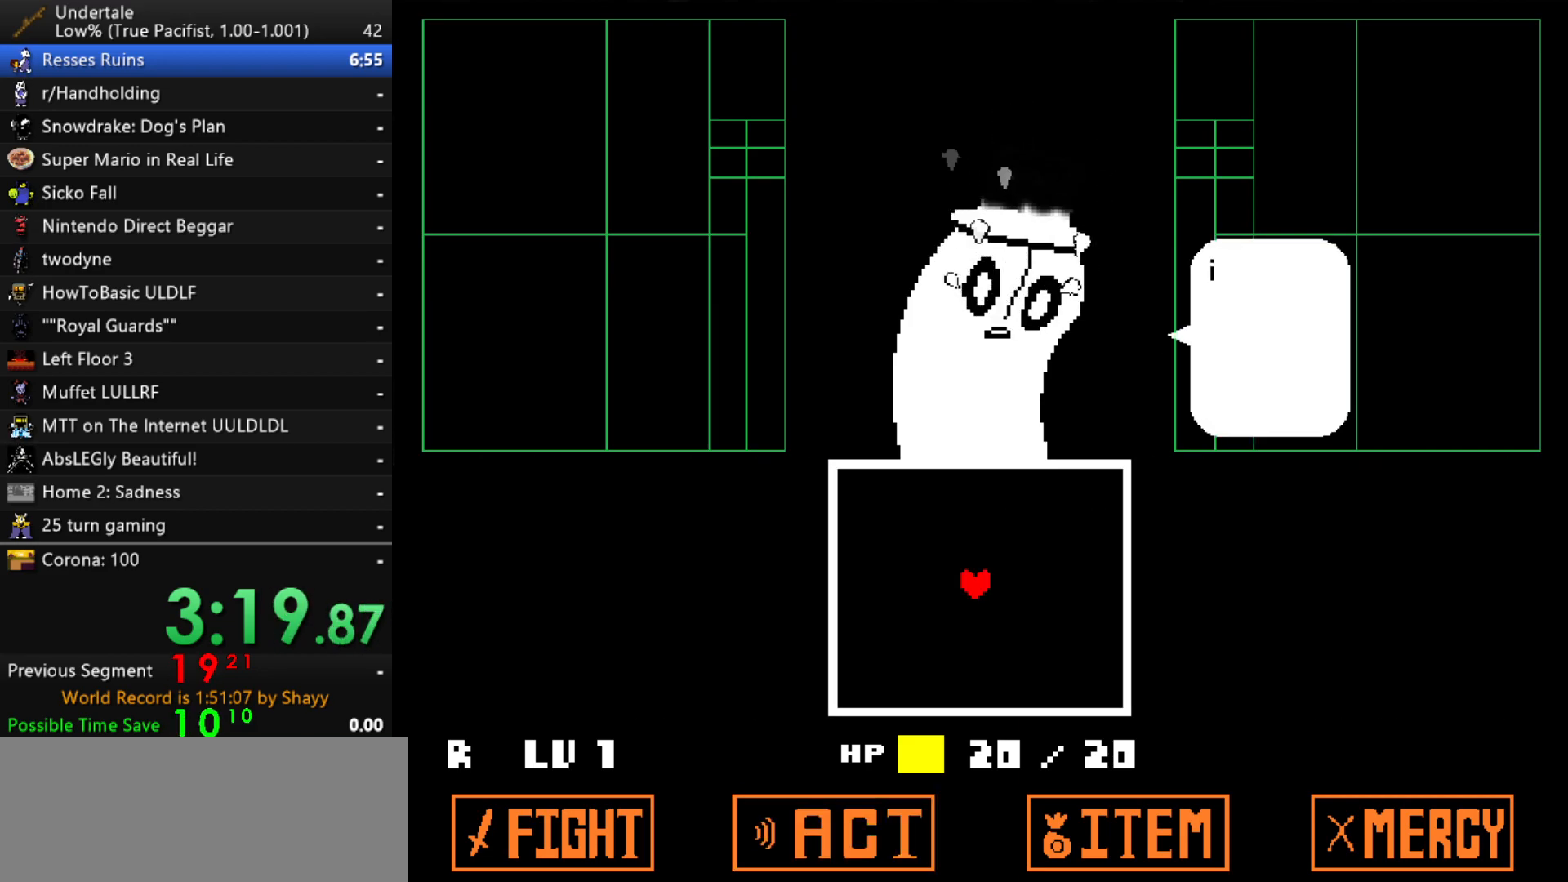
{"keys": ["return"], "events": [[17, "z", "up"], [50, "return", "down"], [50, "x", "up"], [100, "shift", "down"], [150, "return", "up"], [150, "z", "down"], [200, "shift", "up"], [200, "x", "down"], [250, "return", "down"], [250, "z", "up"], [283, "shift", "down"], [283, "x", "up"], [333, "return", "up"], [333, "z", "down"], [383, "shift", "up"], [383, "x", "down"], [433, "z", "up"], [483, "return", "down"], [483, "x", "up"]]}
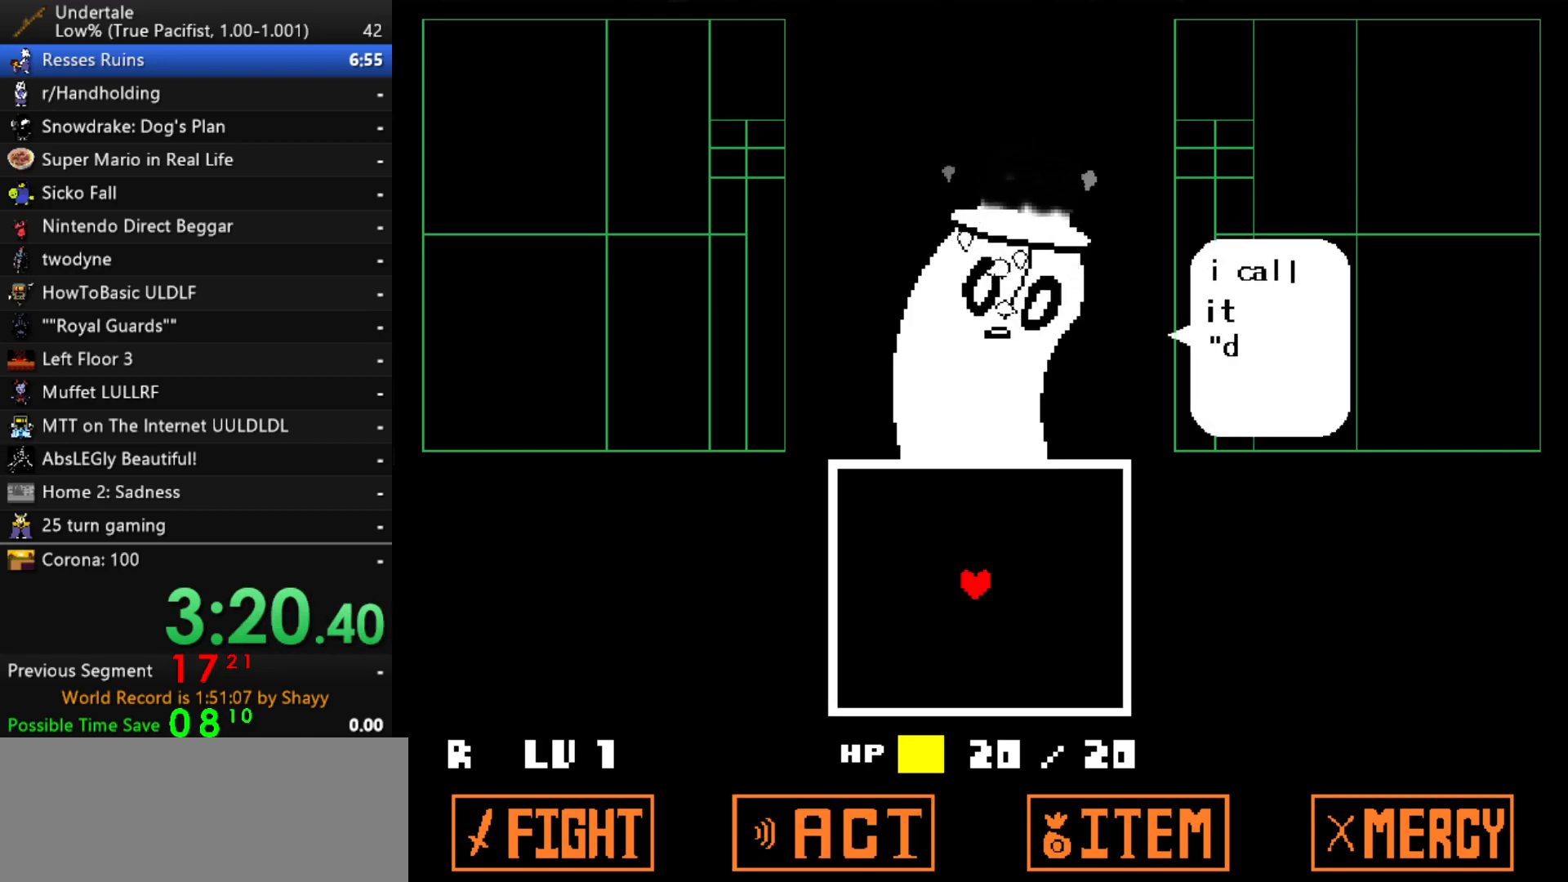
{"keys": [], "events": [[17, "shift", "down"], [67, "return", "up"], [67, "z", "down"], [117, "shift", "up"], [117, "x", "down"], [167, "return", "down"], [167, "z", "up"], [217, "shift", "down"], [217, "x", "up"], [267, "return", "up"], [300, "shift", "up"], [300, "z", "down"], [350, "x", "down"], [400, "x", "up"], [400, "z", "up"]]}
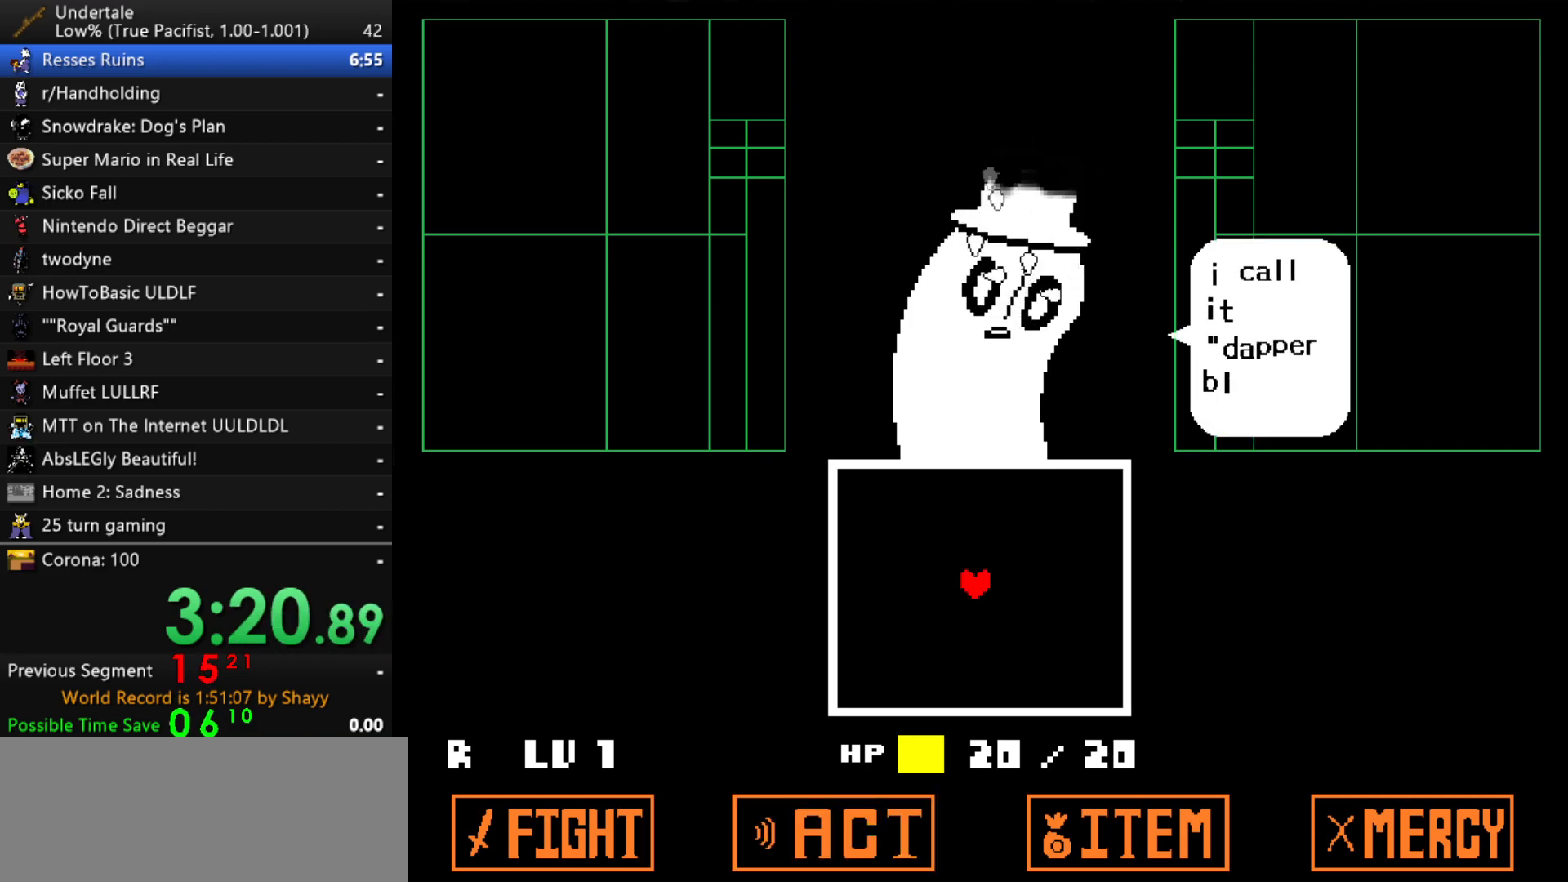
{"keys": ["shift", "z"], "events": [[33, "x", "down"], [83, "x", "up"], [83, "z", "down"], [183, "z", "up"], [417, "x", "down"], [467, "shift", "down"], [467, "x", "up"], [467, "z", "down"]]}
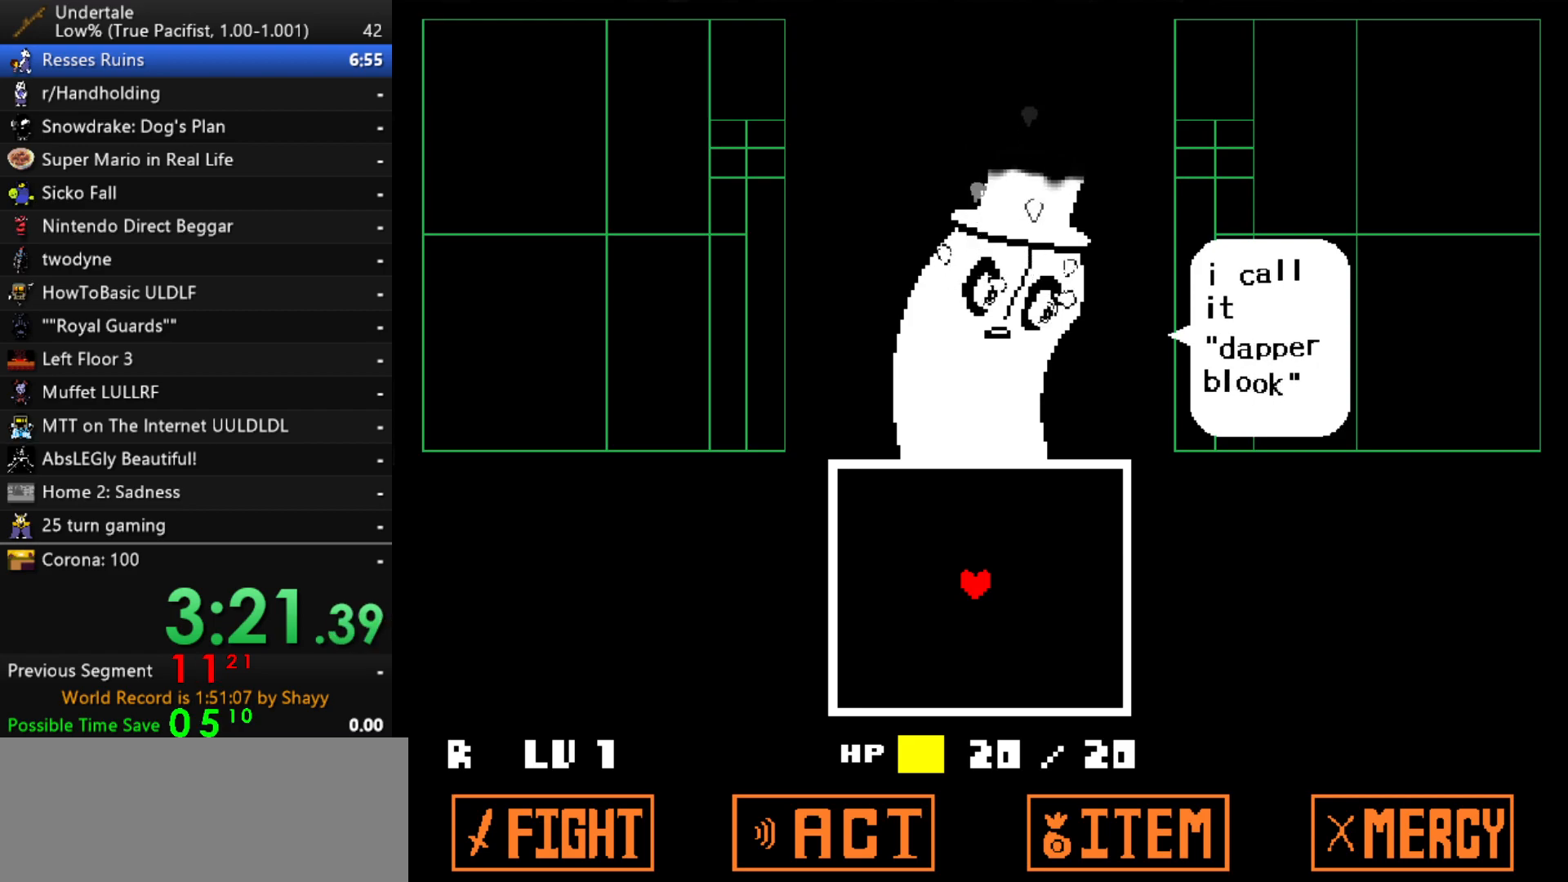
{"keys": ["return", "shift"], "events": [[17, "return", "down"], [17, "z", "up"], [50, "return", "up"], [50, "shift", "up"], [150, "x", "down"], [200, "x", "up"], [200, "z", "down"], [233, "shift", "down"], [233, "z", "up"], [283, "return", "down"], [283, "shift", "up"], [333, "return", "up"], [383, "x", "down"], [383, "z", "down"], [433, "shift", "down"], [433, "x", "up"], [483, "return", "down"], [483, "z", "up"]]}
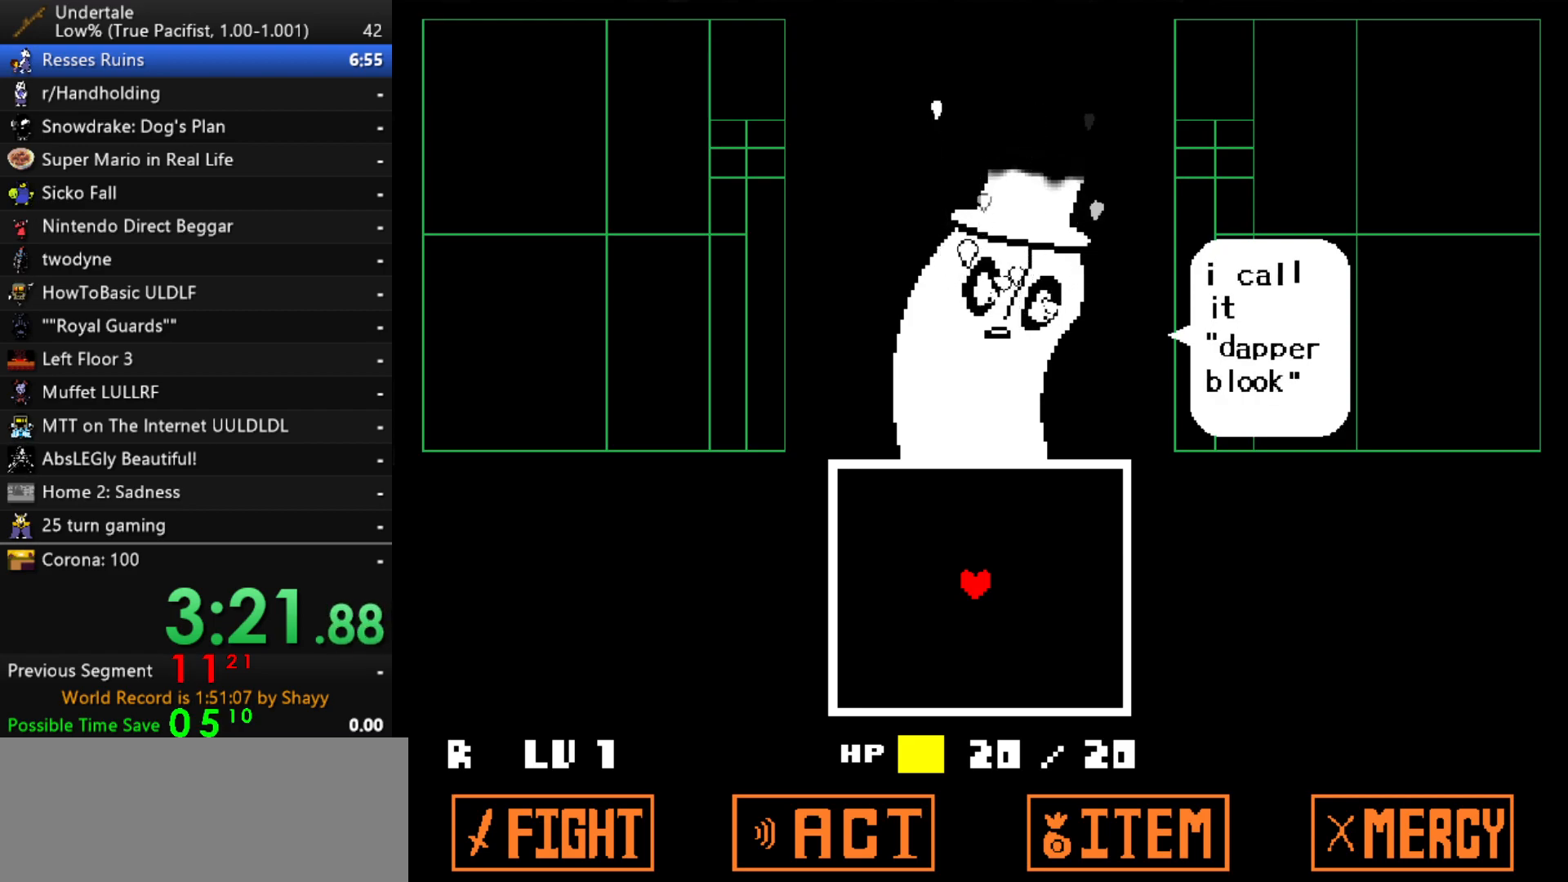
{"keys": ["x"], "events": [[17, "shift", "up"], [67, "return", "up"], [67, "x", "down"], [67, "z", "down"], [117, "x", "up"], [167, "shift", "down"], [167, "z", "up"], [217, "return", "down"], [250, "return", "up"], [250, "shift", "up"], [300, "x", "down"], [300, "z", "down"], [350, "shift", "down"], [350, "x", "up"], [400, "return", "down"], [400, "z", "up"], [450, "shift", "up"], [483, "return", "up"], [483, "x", "down"]]}
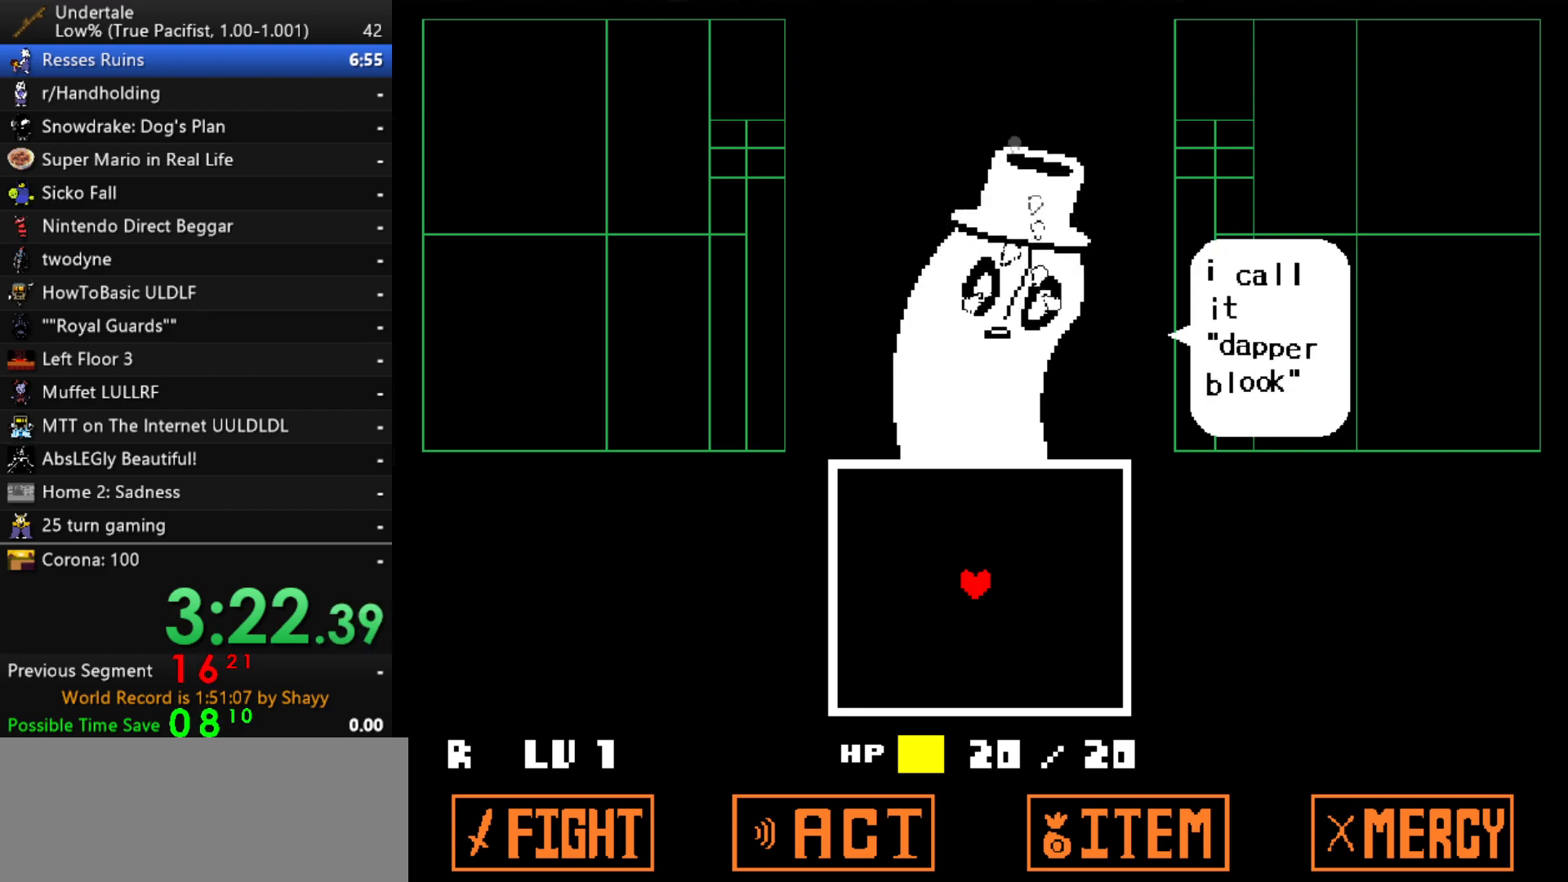
{"keys": [], "events": [[33, "z", "down"], [83, "shift", "down"], [83, "x", "up"], [83, "z", "up"], [133, "return", "down"], [183, "return", "up"], [183, "shift", "up"], [233, "x", "down"], [233, "z", "down"], [283, "x", "up"], [317, "shift", "down"], [317, "z", "up"], [367, "return", "down"], [367, "shift", "up"], [417, "return", "up"], [417, "x", "down"], [467, "z", "down"], [500, "x", "up"], [500, "z", "up"]]}
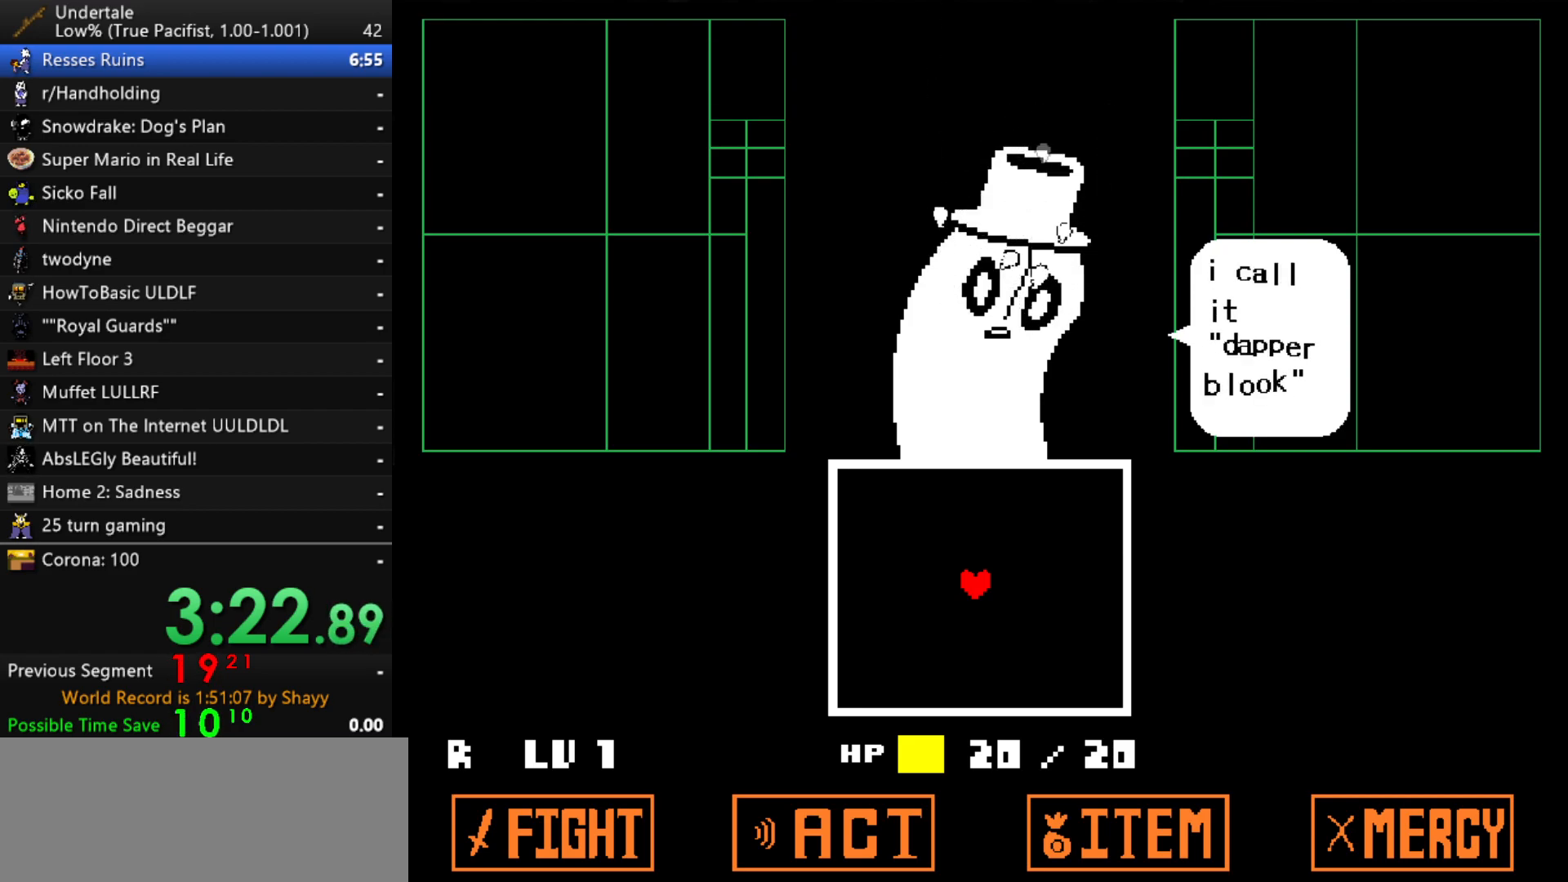
{"keys": ["return", "shift"], "events": [[50, "return", "down"], [50, "shift", "down"], [100, "shift", "up"], [150, "return", "up"], [150, "x", "down"], [150, "z", "down"], [200, "x", "up"], [250, "shift", "down"], [250, "z", "up"], [283, "return", "down"], [283, "shift", "up"], [333, "return", "up"], [333, "x", "down"], [383, "z", "down"], [433, "x", "up"], [483, "return", "down"], [483, "shift", "down"], [483, "z", "up"]]}
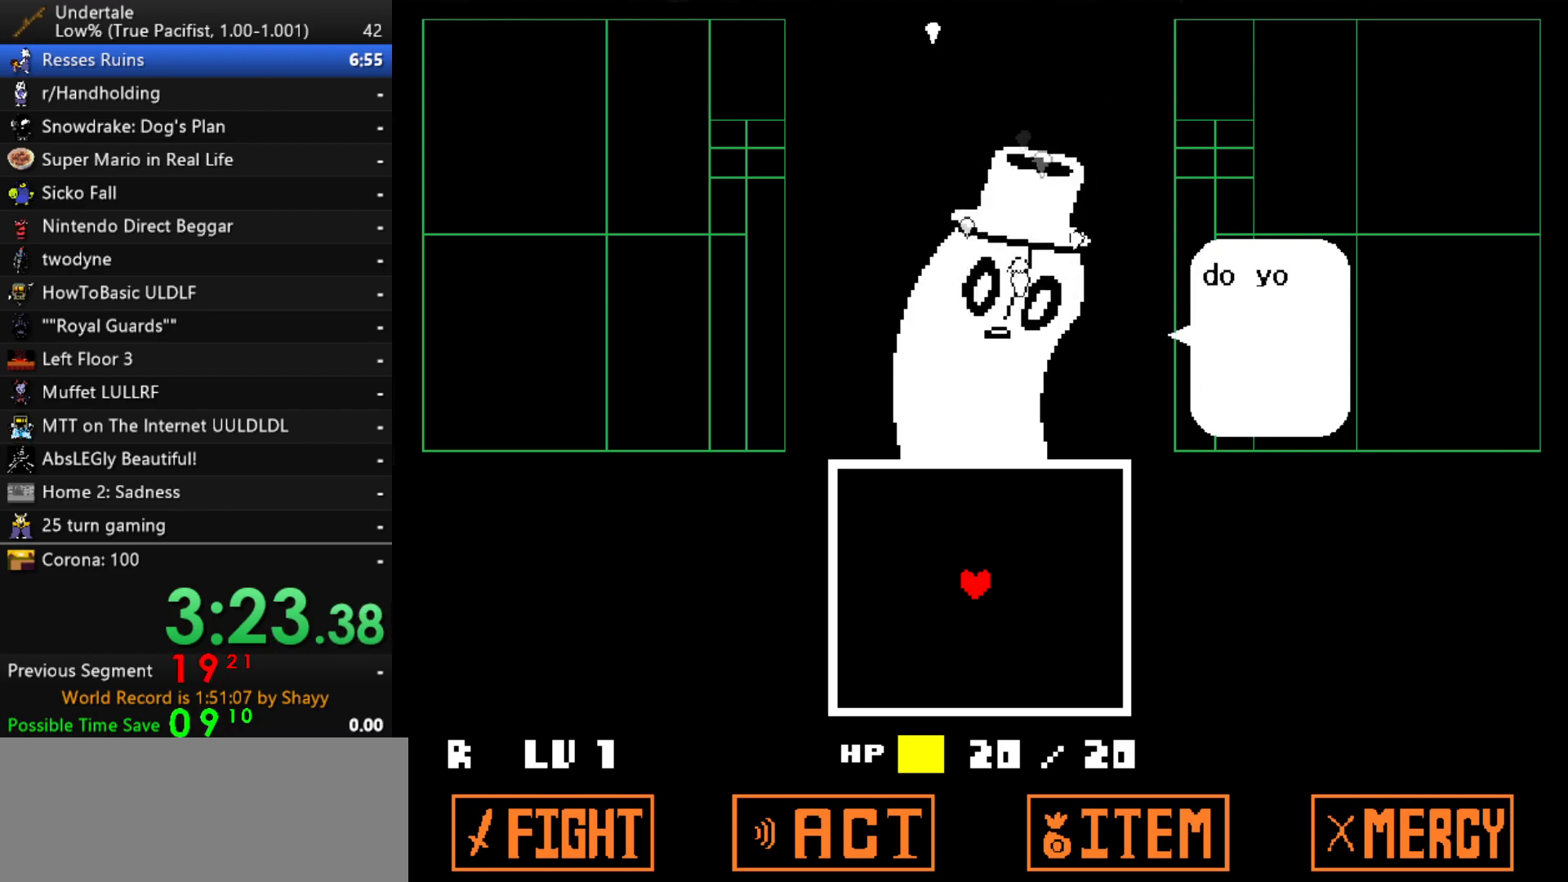
{"keys": ["x", "z"], "events": [[17, "shift", "up"], [17, "x", "down"], [67, "return", "up"], [67, "z", "down"], [117, "x", "up"], [167, "shift", "down"], [167, "z", "up"], [217, "return", "down"], [217, "shift", "up"], [250, "return", "up"], [250, "x", "down"], [300, "x", "up"], [300, "z", "down"], [350, "shift", "down"], [350, "z", "up"], [400, "return", "down"], [450, "shift", "up"], [450, "x", "down"], [483, "return", "up"], [483, "z", "down"]]}
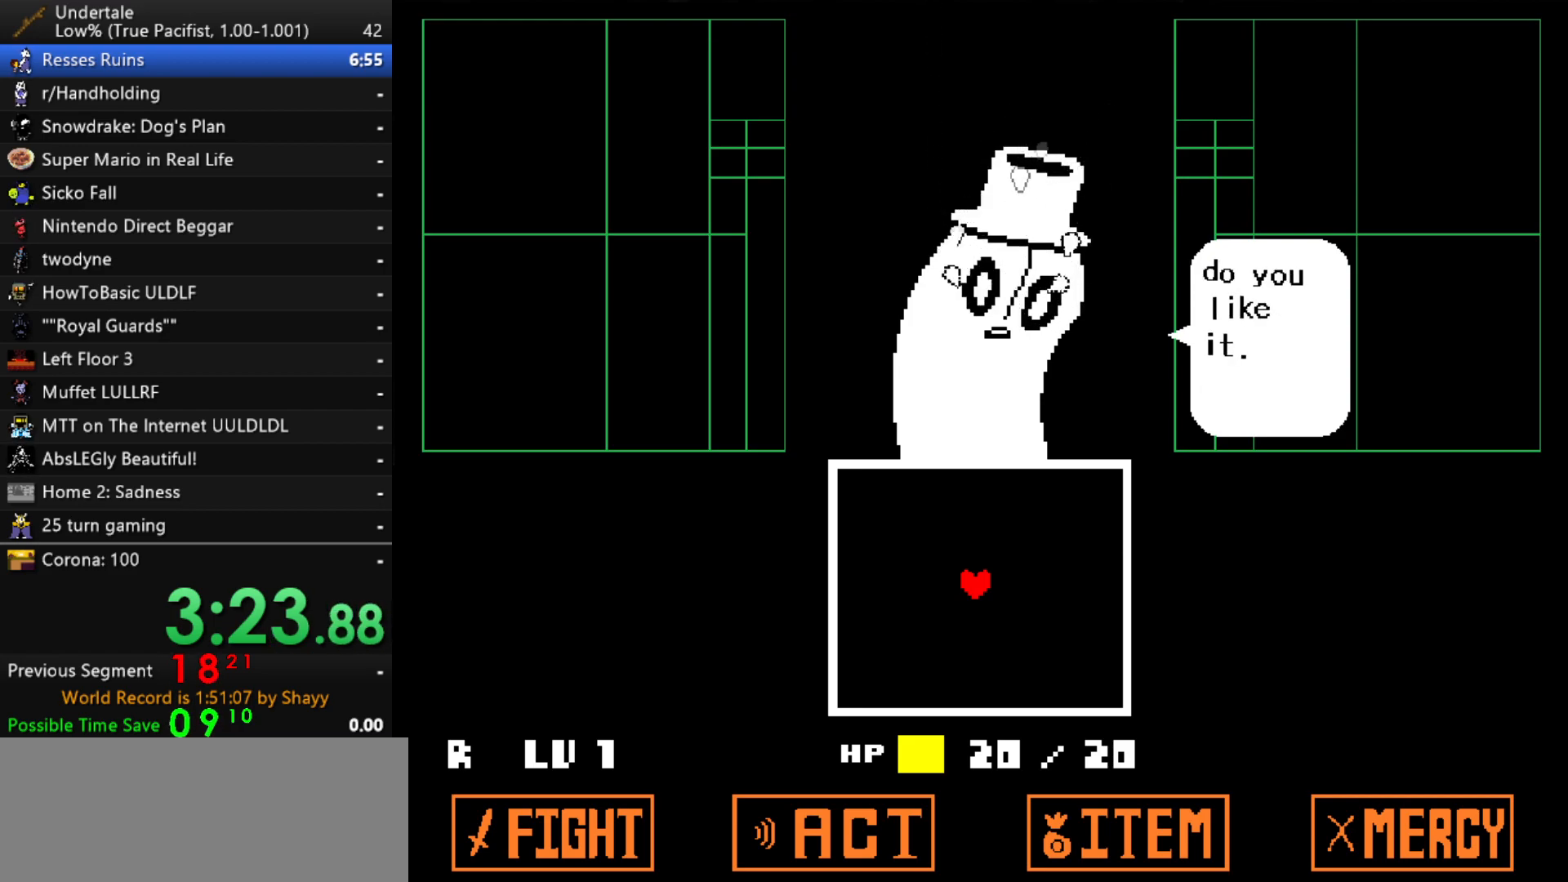
{"keys": ["return"], "events": [[50, "x", "up"], [83, "return", "down"], [83, "shift", "down"], [83, "z", "up"], [133, "return", "up"], [133, "shift", "up"], [183, "x", "down"], [233, "shift", "down"], [233, "x", "up"], [233, "z", "down"], [283, "return", "down"], [283, "z", "up"], [317, "return", "up"], [317, "shift", "up"], [367, "x", "down"], [417, "x", "up"], [417, "z", "down"], [467, "shift", "down"], [467, "z", "up"], [500, "return", "down"], [500, "shift", "up"]]}
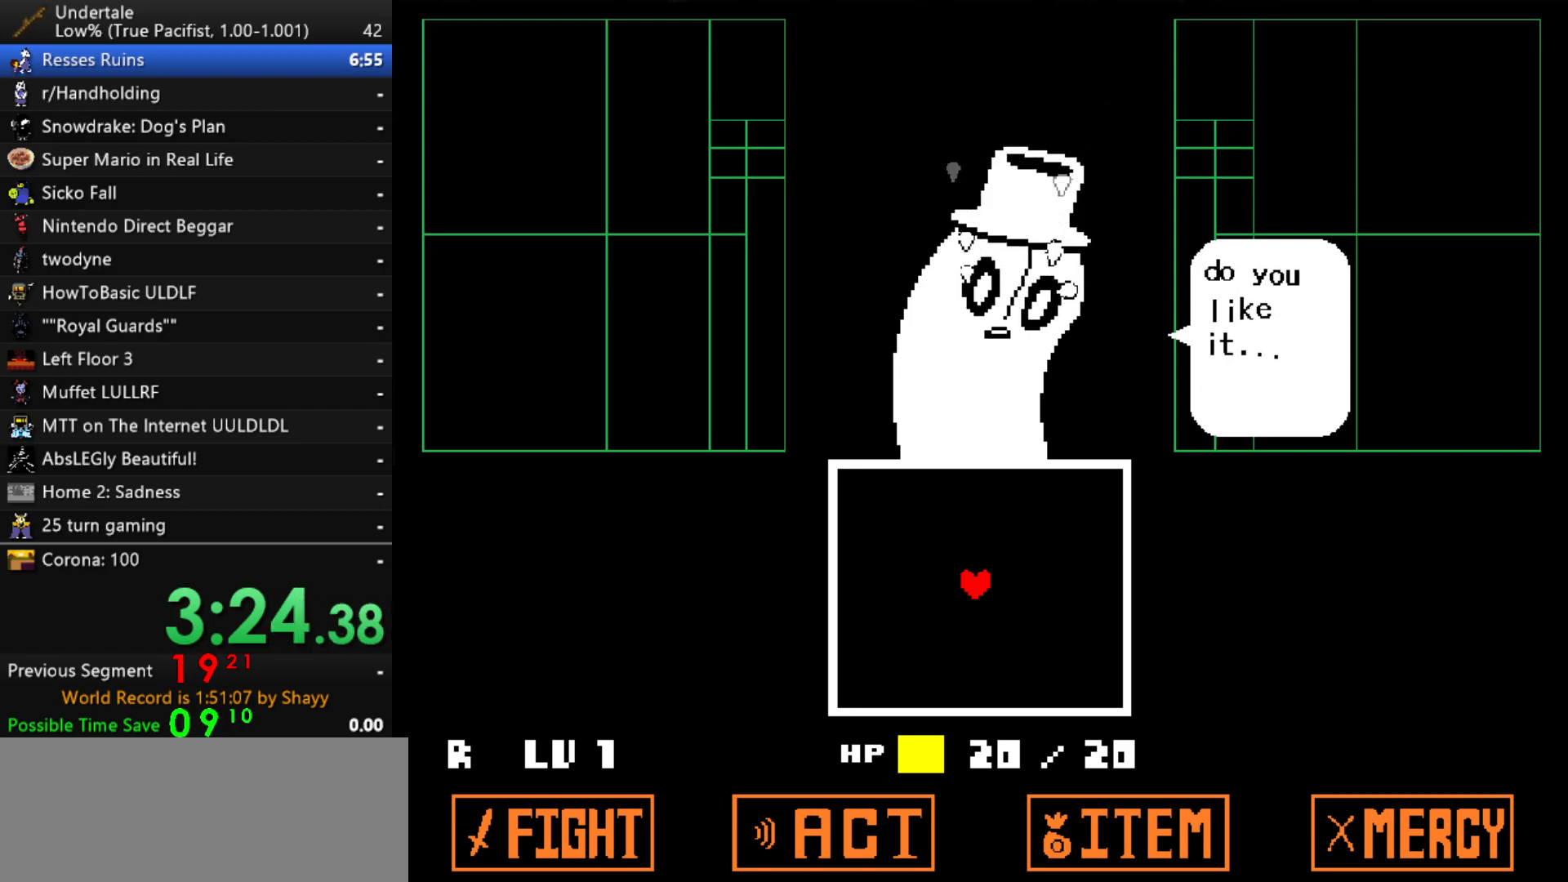
{"keys": ["z"], "events": [[50, "return", "up"], [50, "x", "down"], [100, "z", "down"], [150, "shift", "down"], [150, "x", "up"], [150, "z", "up"], [200, "return", "down"], [200, "shift", "up"], [233, "return", "up"], [233, "x", "down"], [283, "z", "down"], [333, "shift", "down"], [333, "x", "up"], [333, "z", "up"], [383, "return", "down"], [433, "return", "up"], [433, "shift", "up"], [433, "x", "down"], [433, "z", "down"], [483, "x", "up"]]}
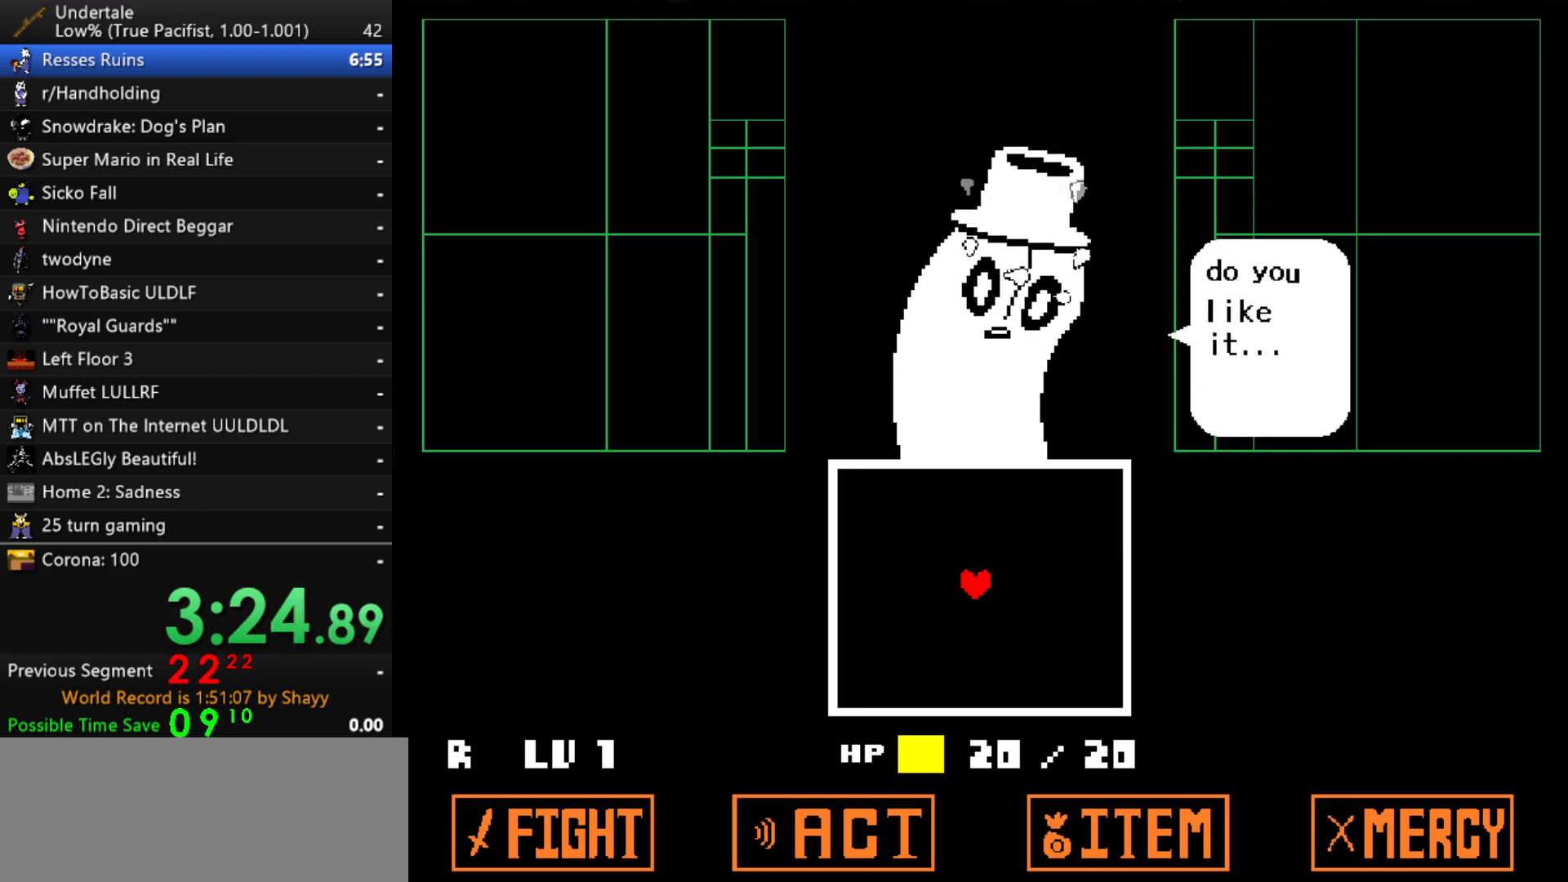
{"keys": [], "events": [[17, "shift", "down"], [17, "z", "up"], [67, "return", "down"], [67, "shift", "up"], [117, "return", "up"]]}